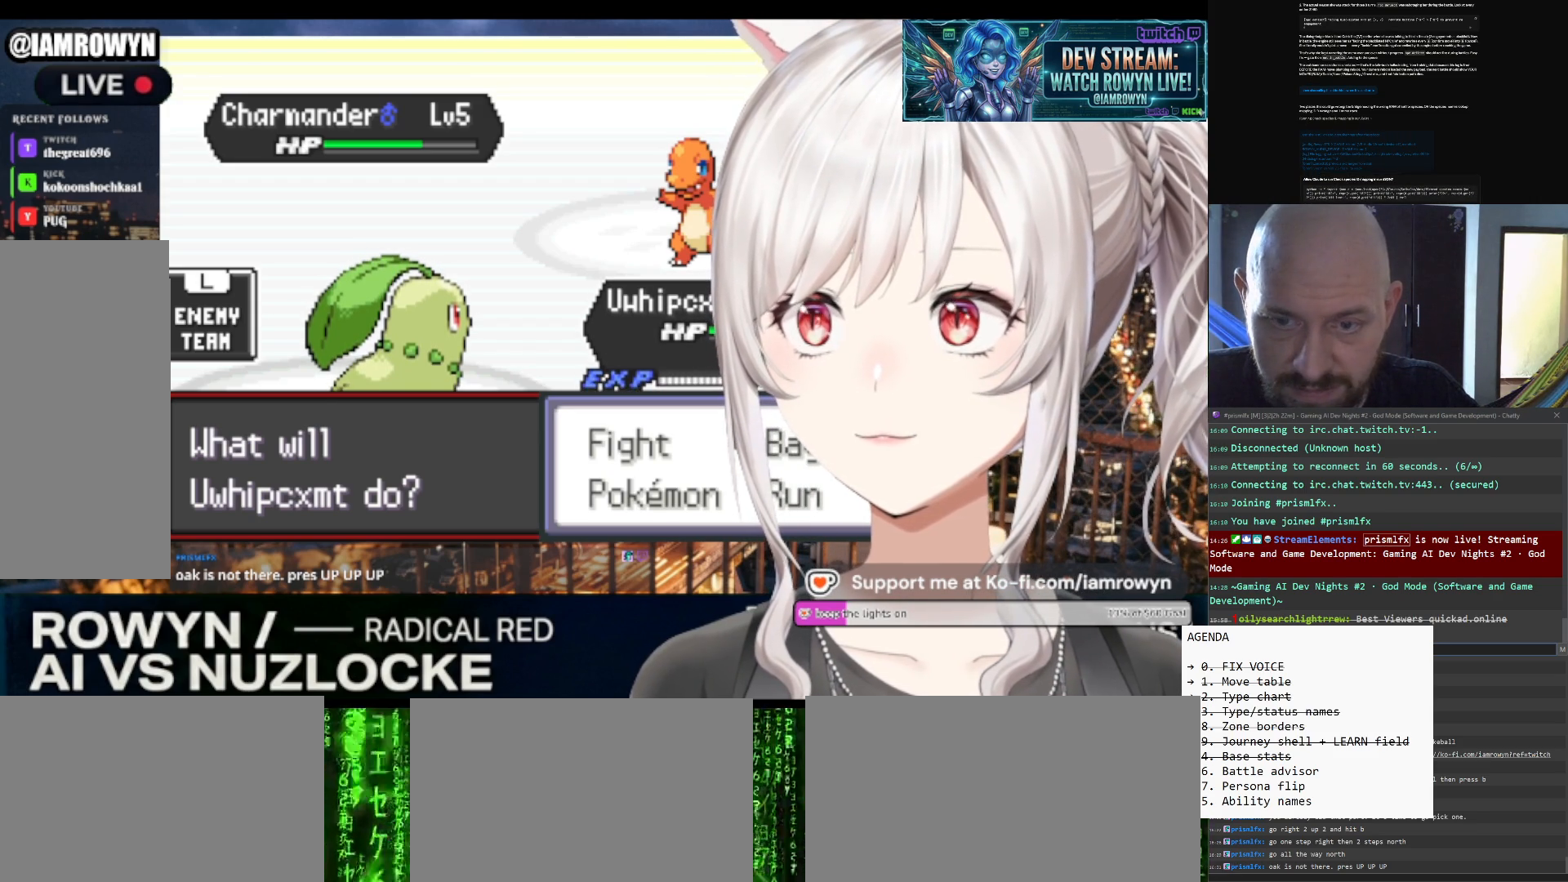
Gameplay with a controller (Nintendo layout); each line is a JSON object with the inputs held at the frame after it. "events" lists button and stick changes between this image and that frame as [ms after this image, input, new state], when the widget could be followed in between. Not read: L3 R3.
{"buttons": ["B"], "events": []}
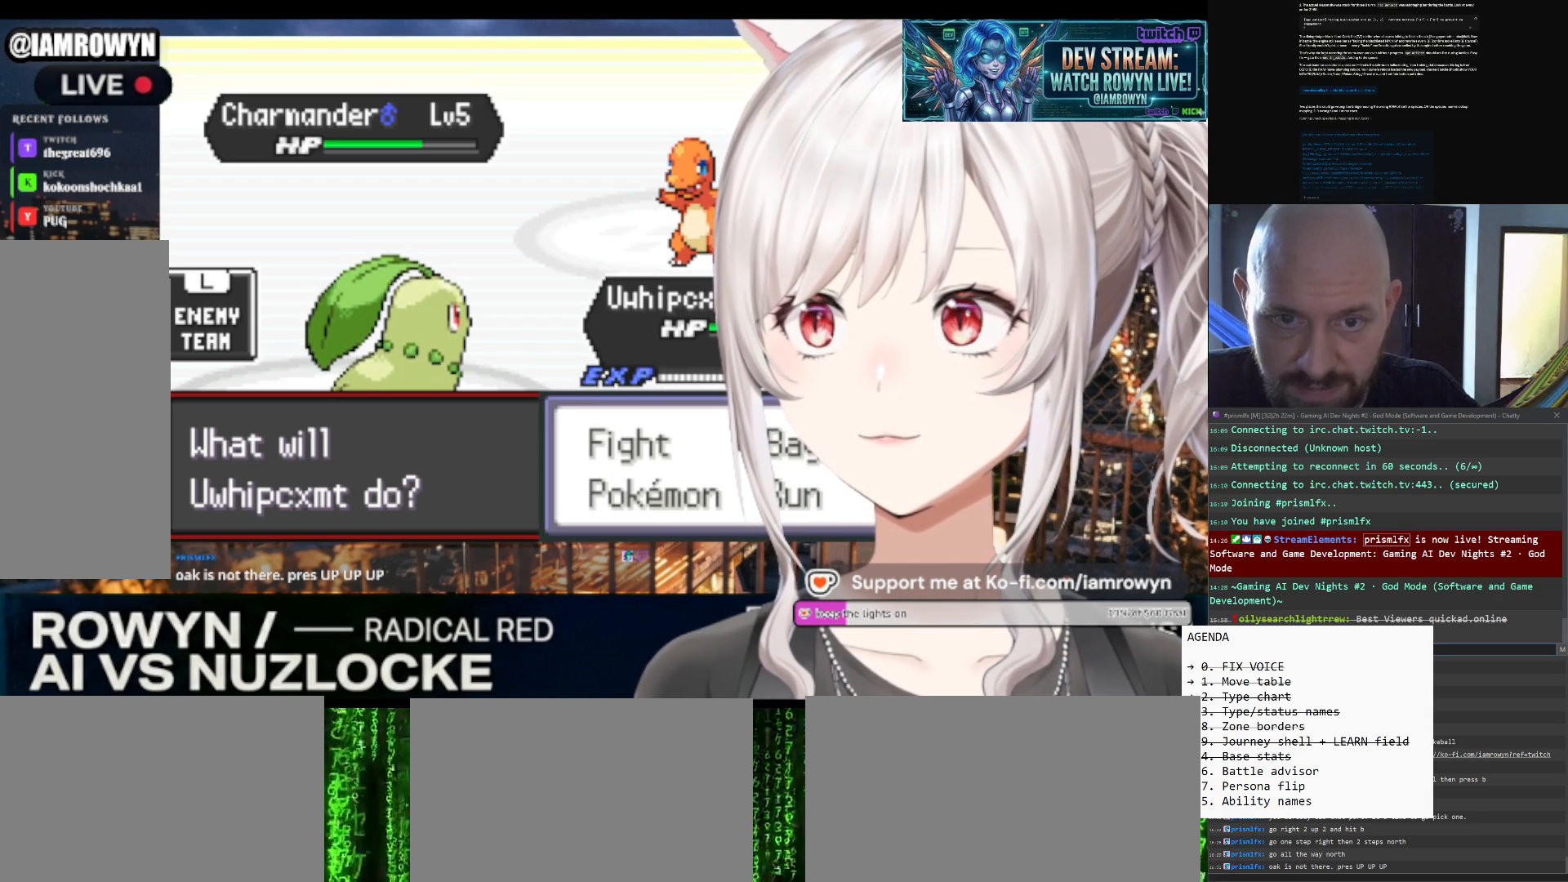
{"buttons": ["B"], "events": []}
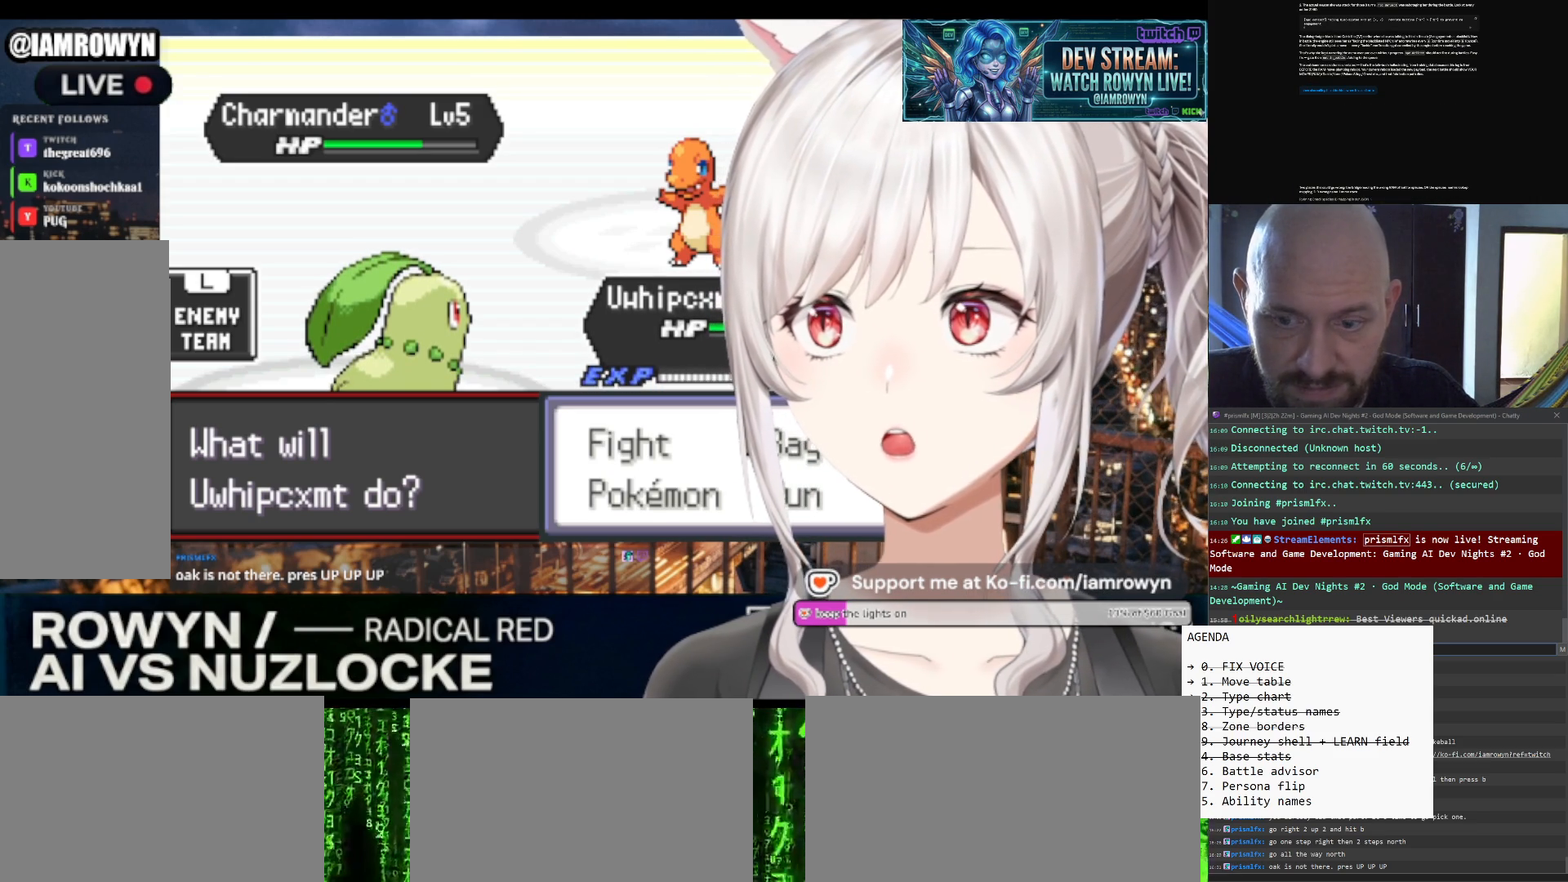
{"buttons": ["B"], "events": []}
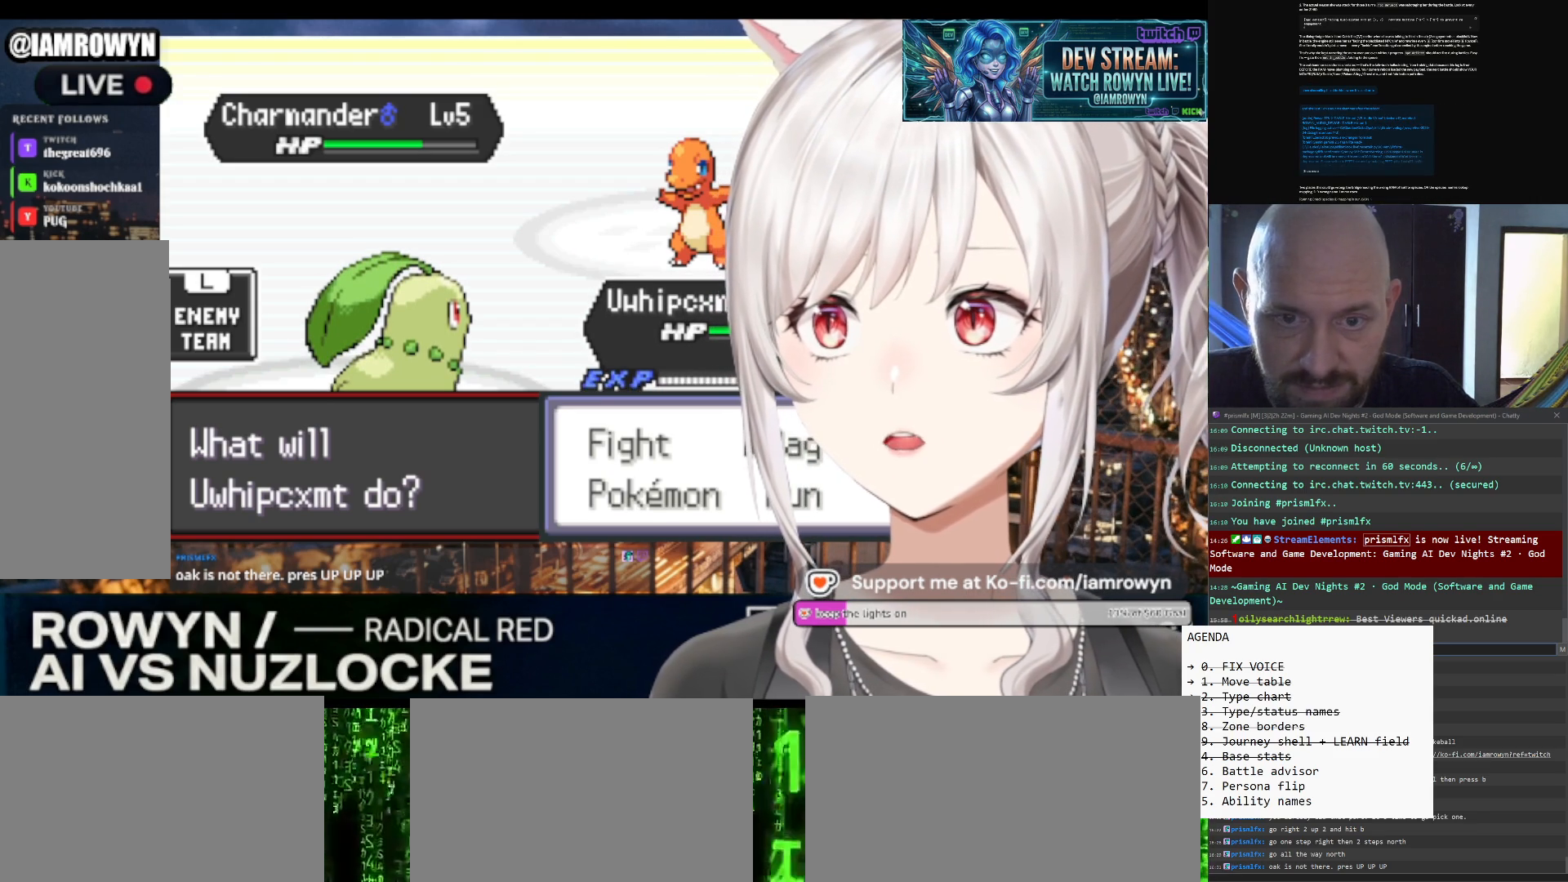
{"buttons": ["B"], "events": []}
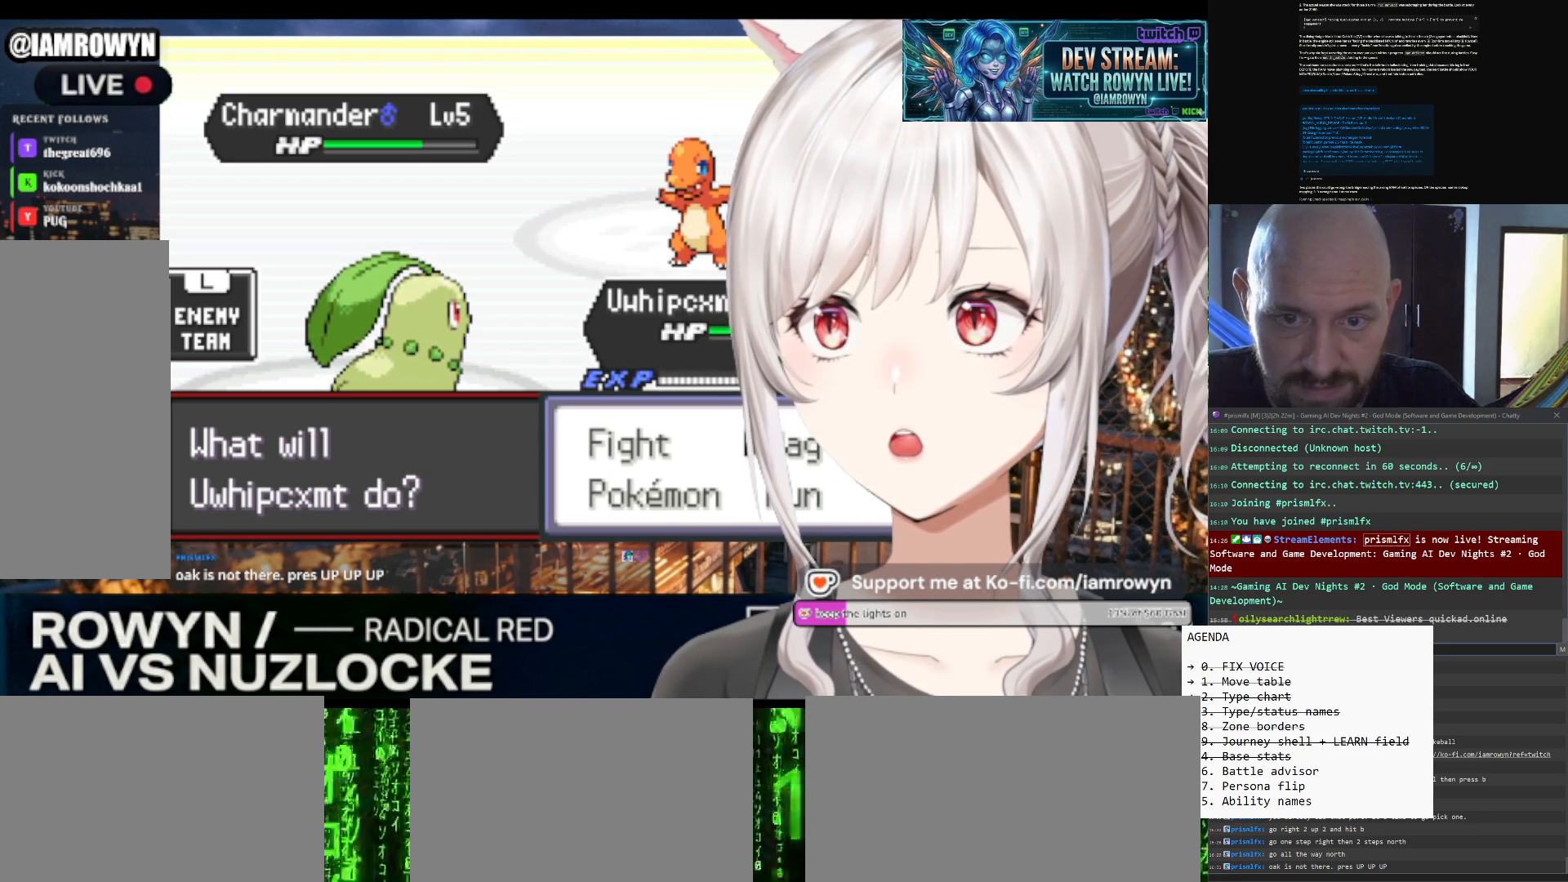
{"buttons": ["B"], "events": []}
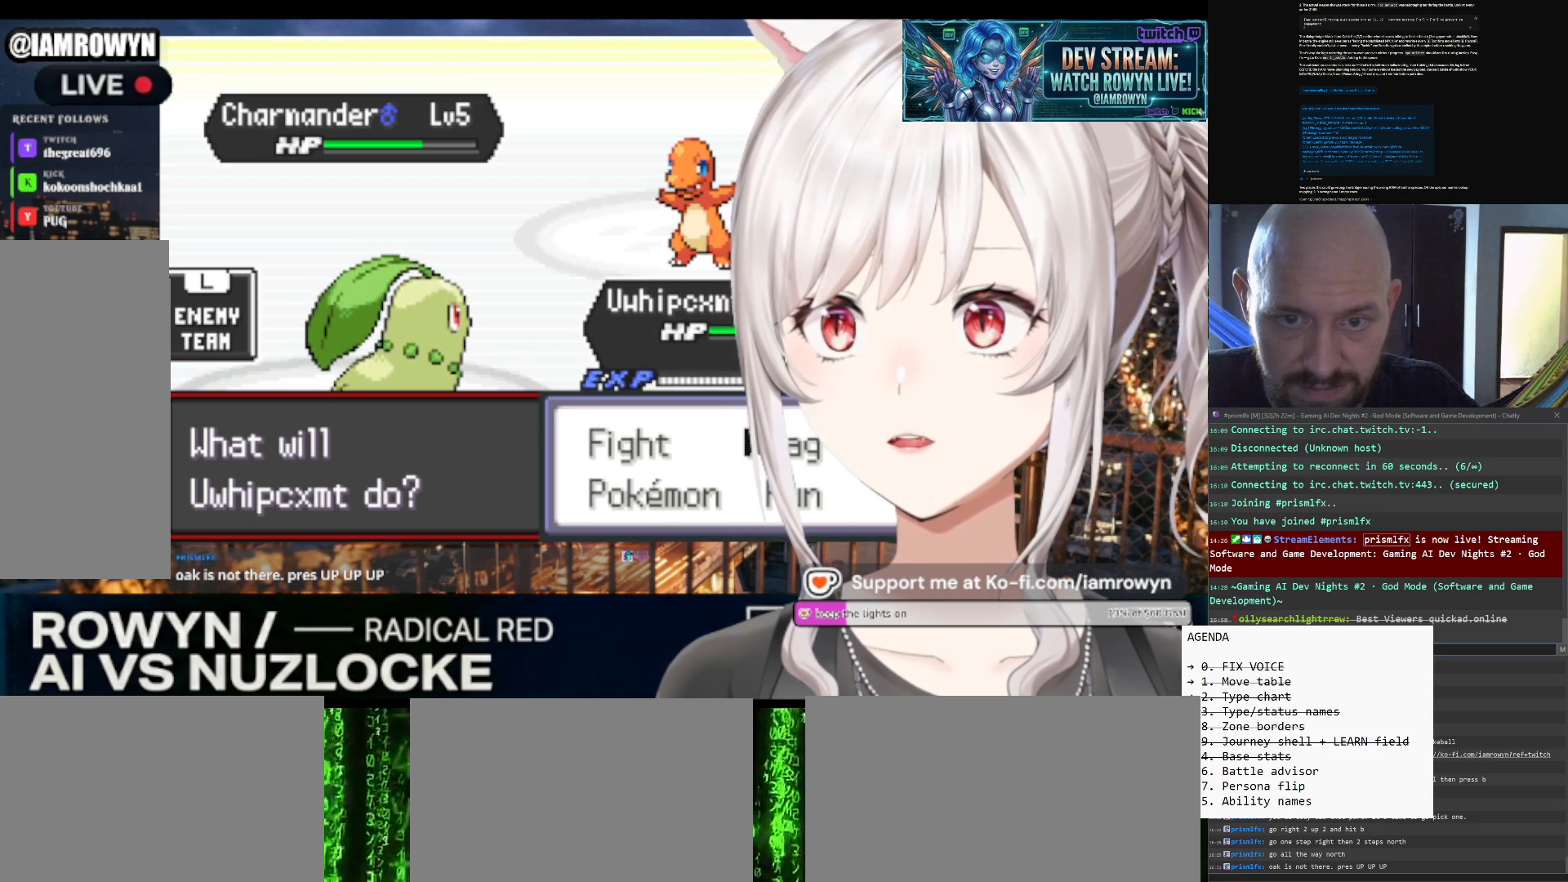
{"buttons": ["B"], "events": []}
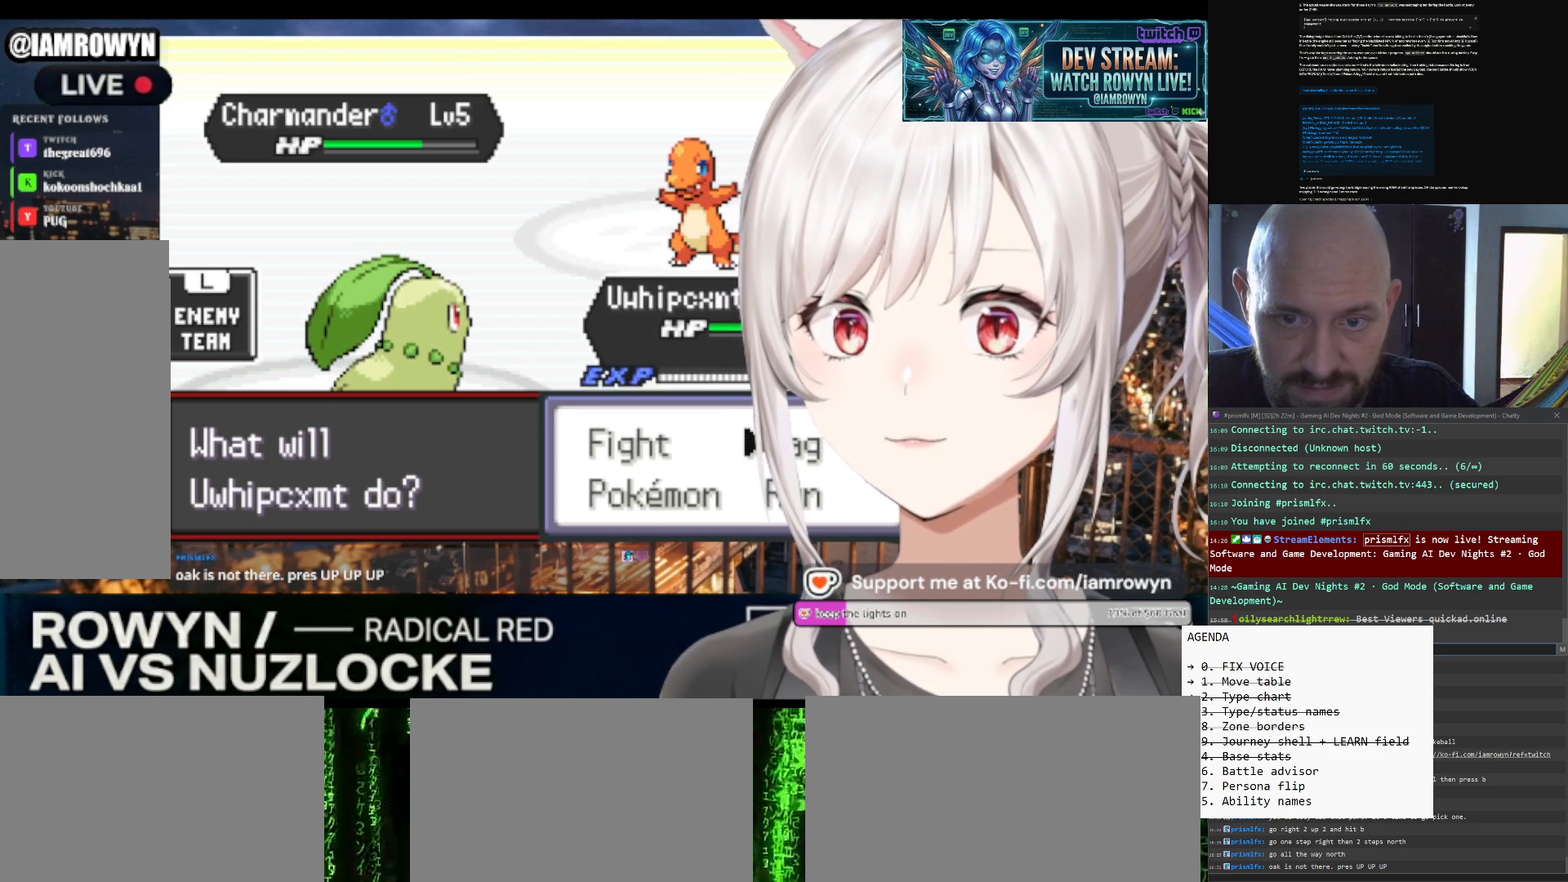
{"buttons": ["B"], "events": []}
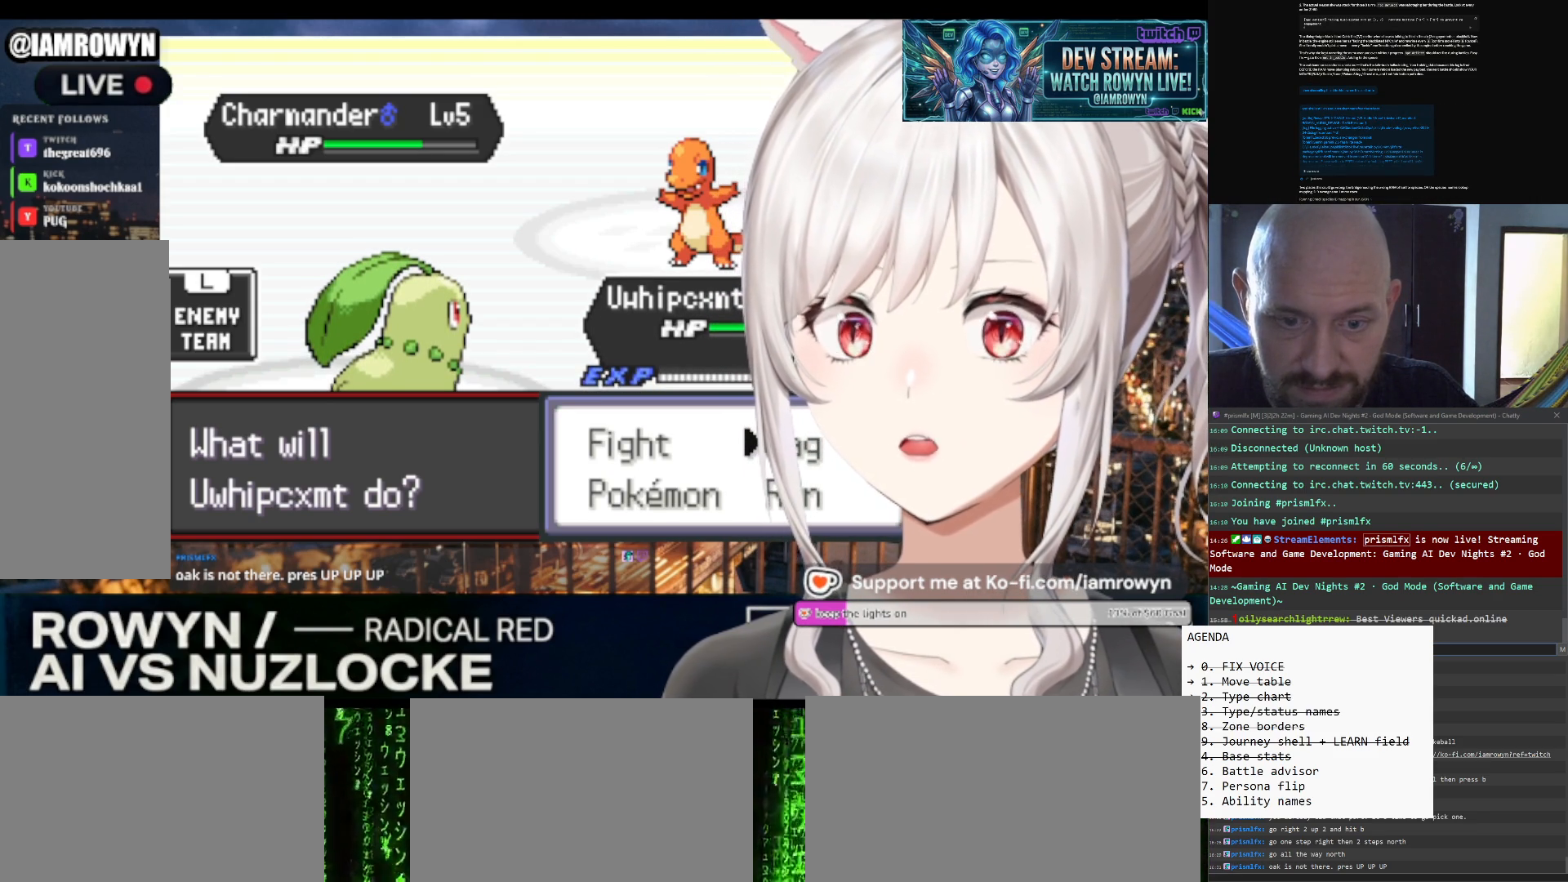
{"buttons": ["B"], "events": []}
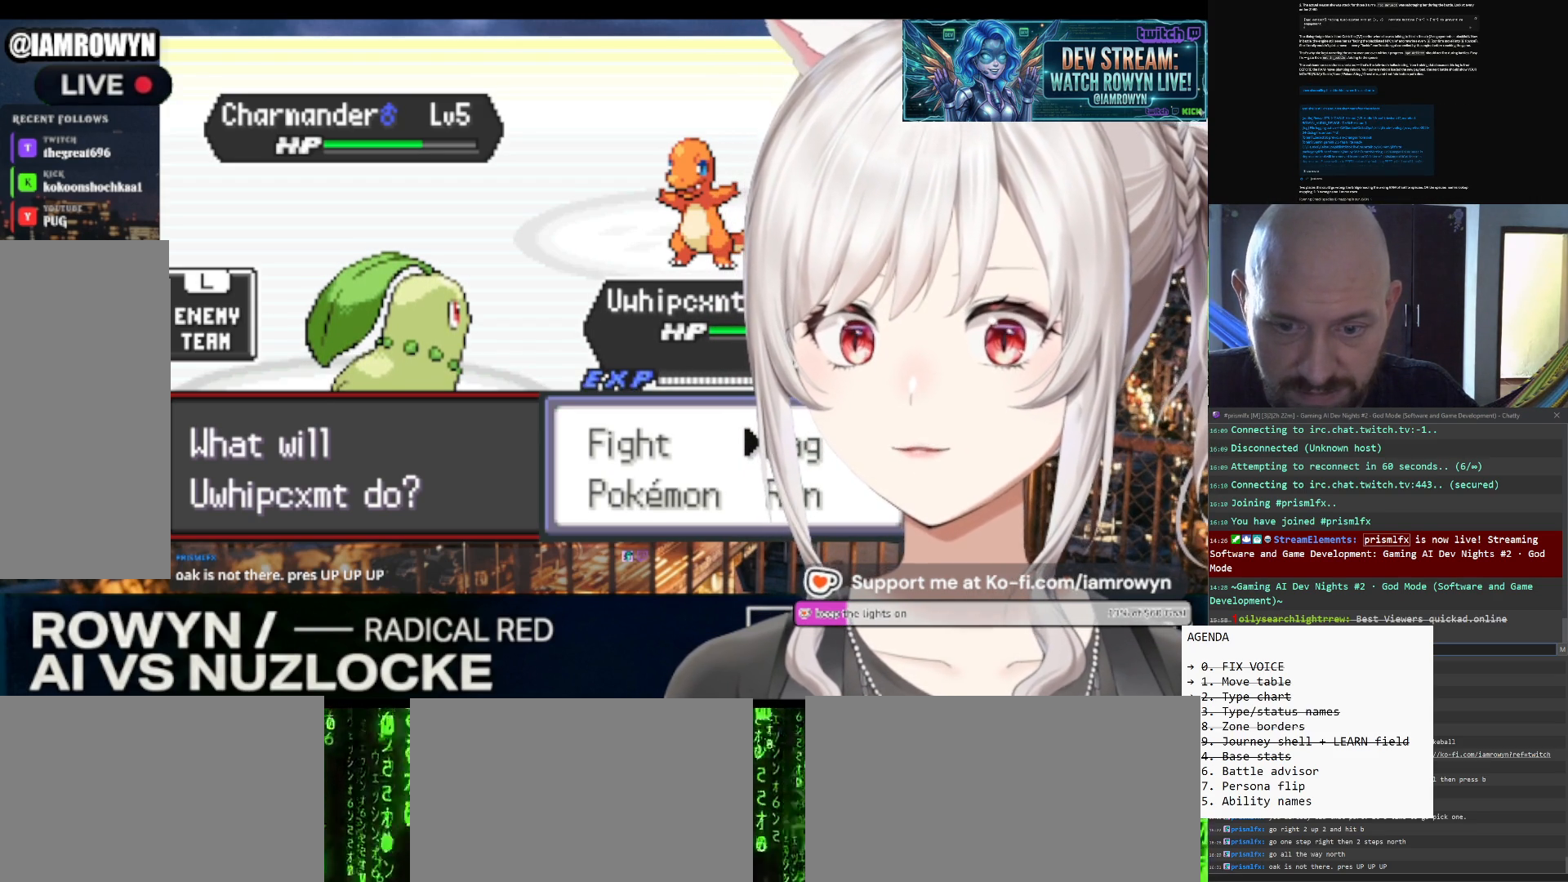
{"buttons": ["B"], "events": []}
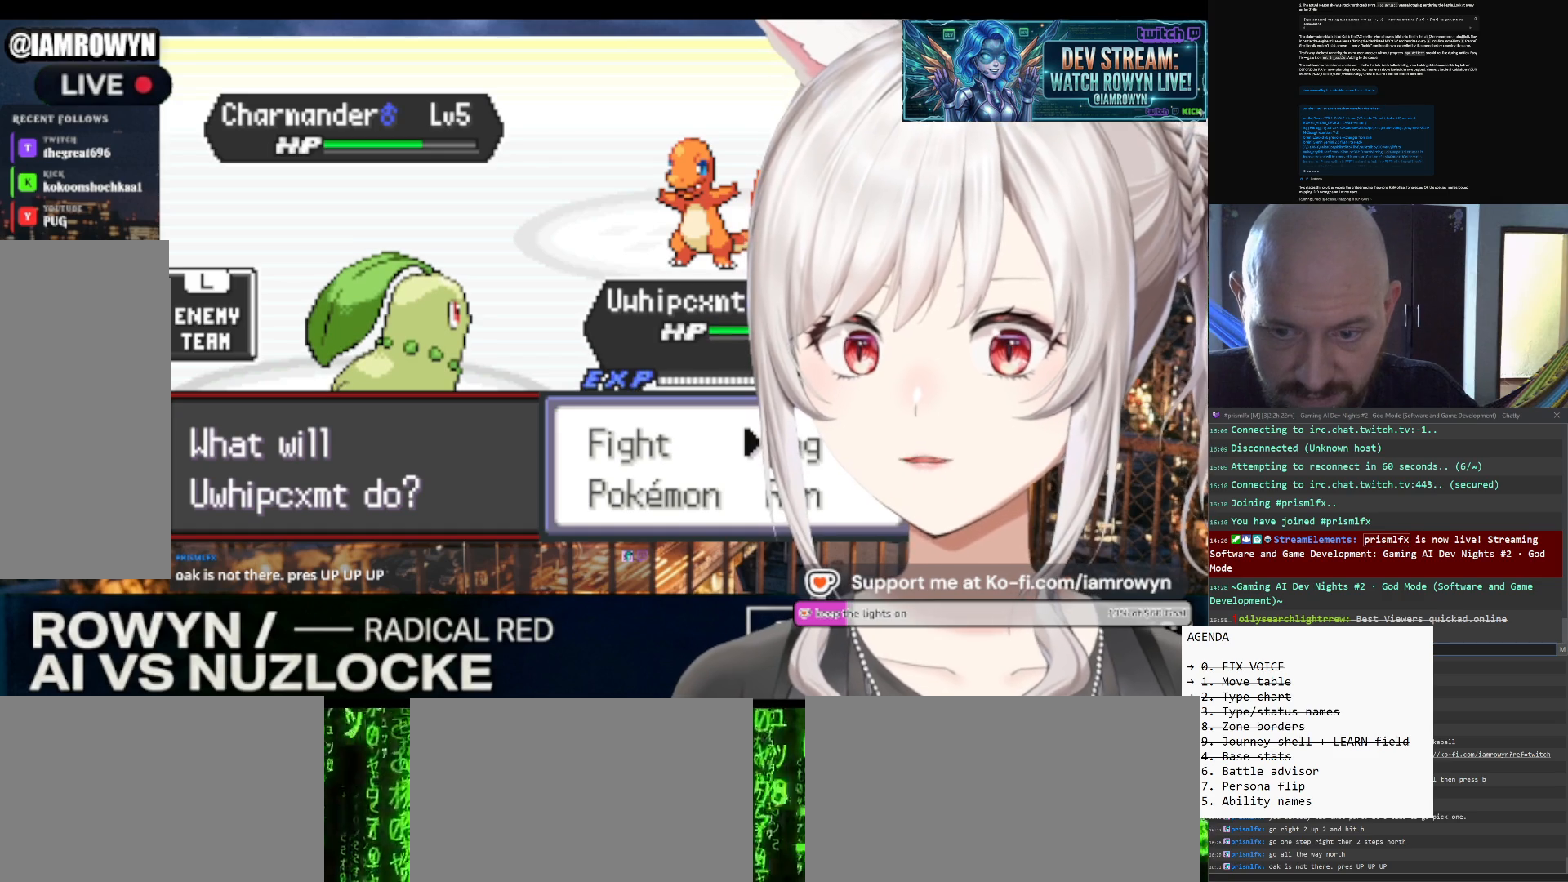
{"buttons": ["B"], "events": []}
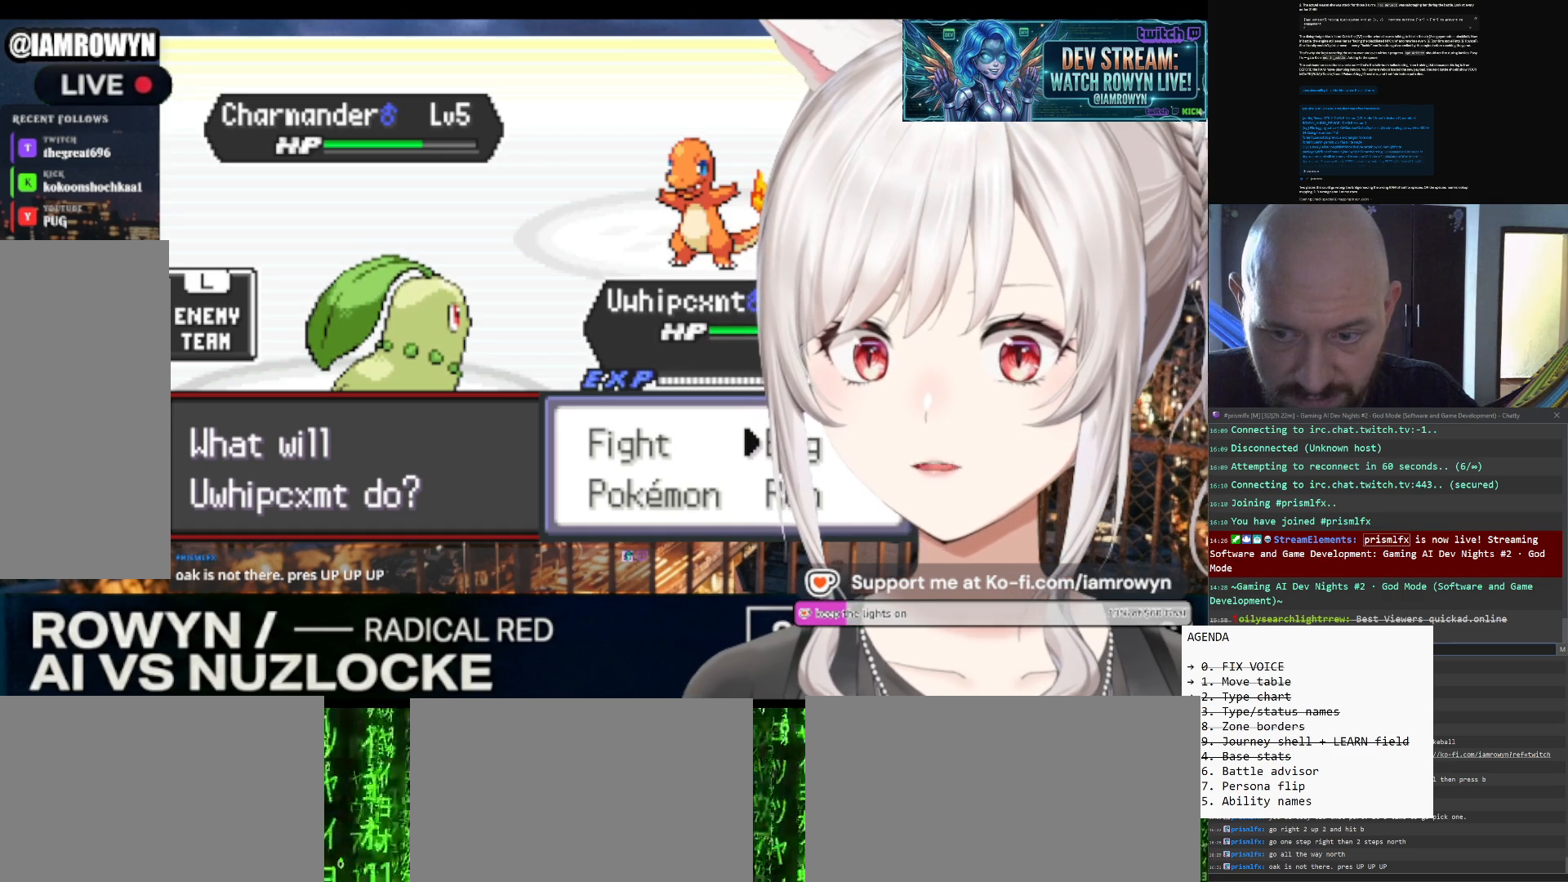
{"buttons": ["B"], "events": []}
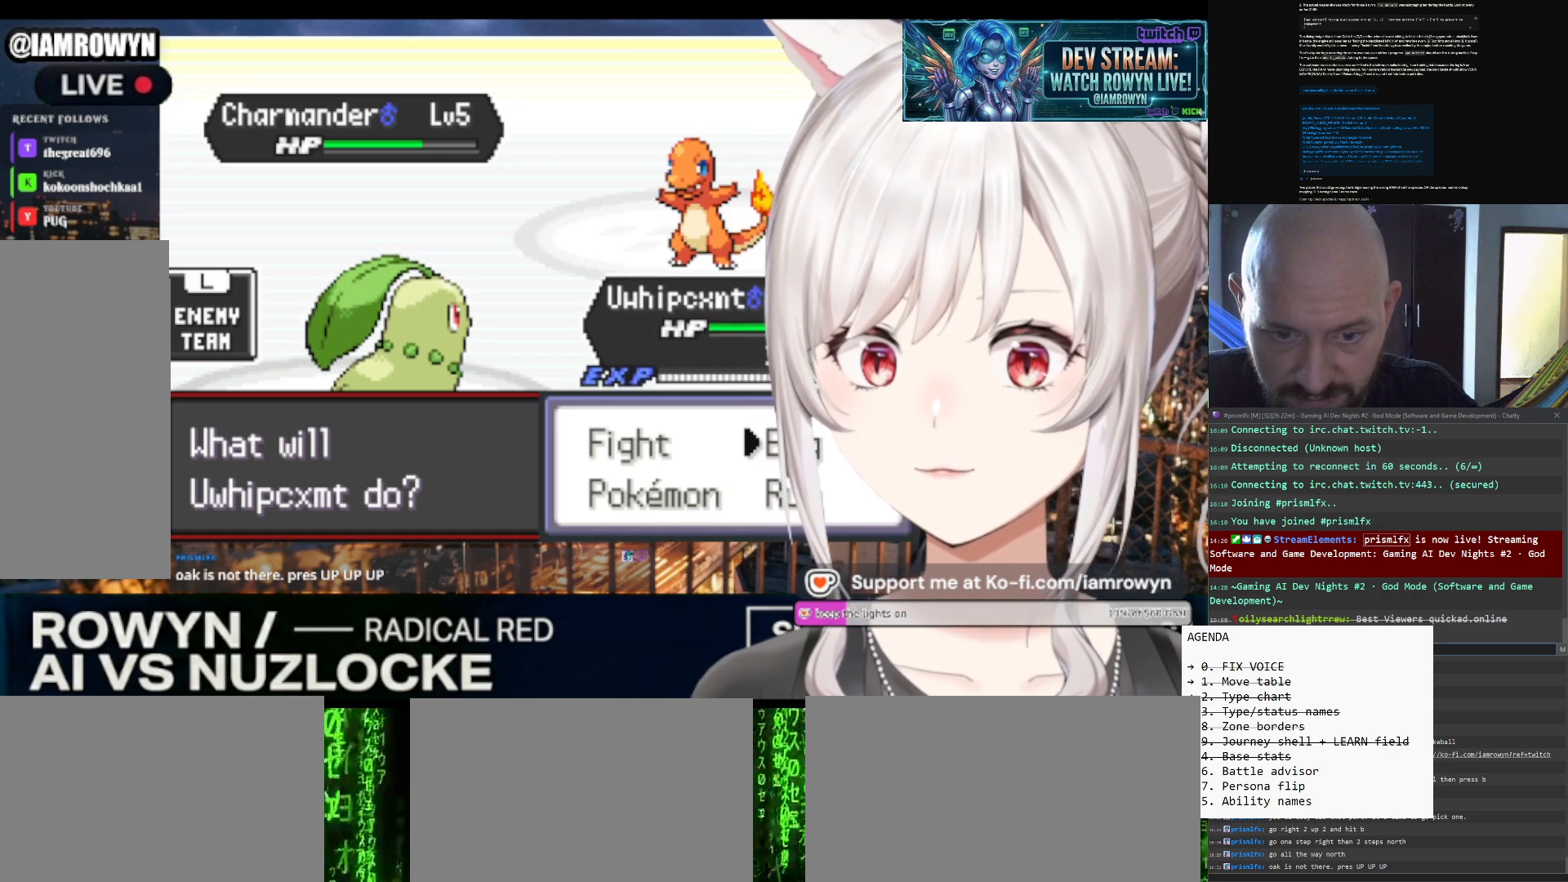
{"buttons": ["DPAD_LEFT"], "events": [[300, "B", "up"], [300, "DPAD_LEFT", "down"]]}
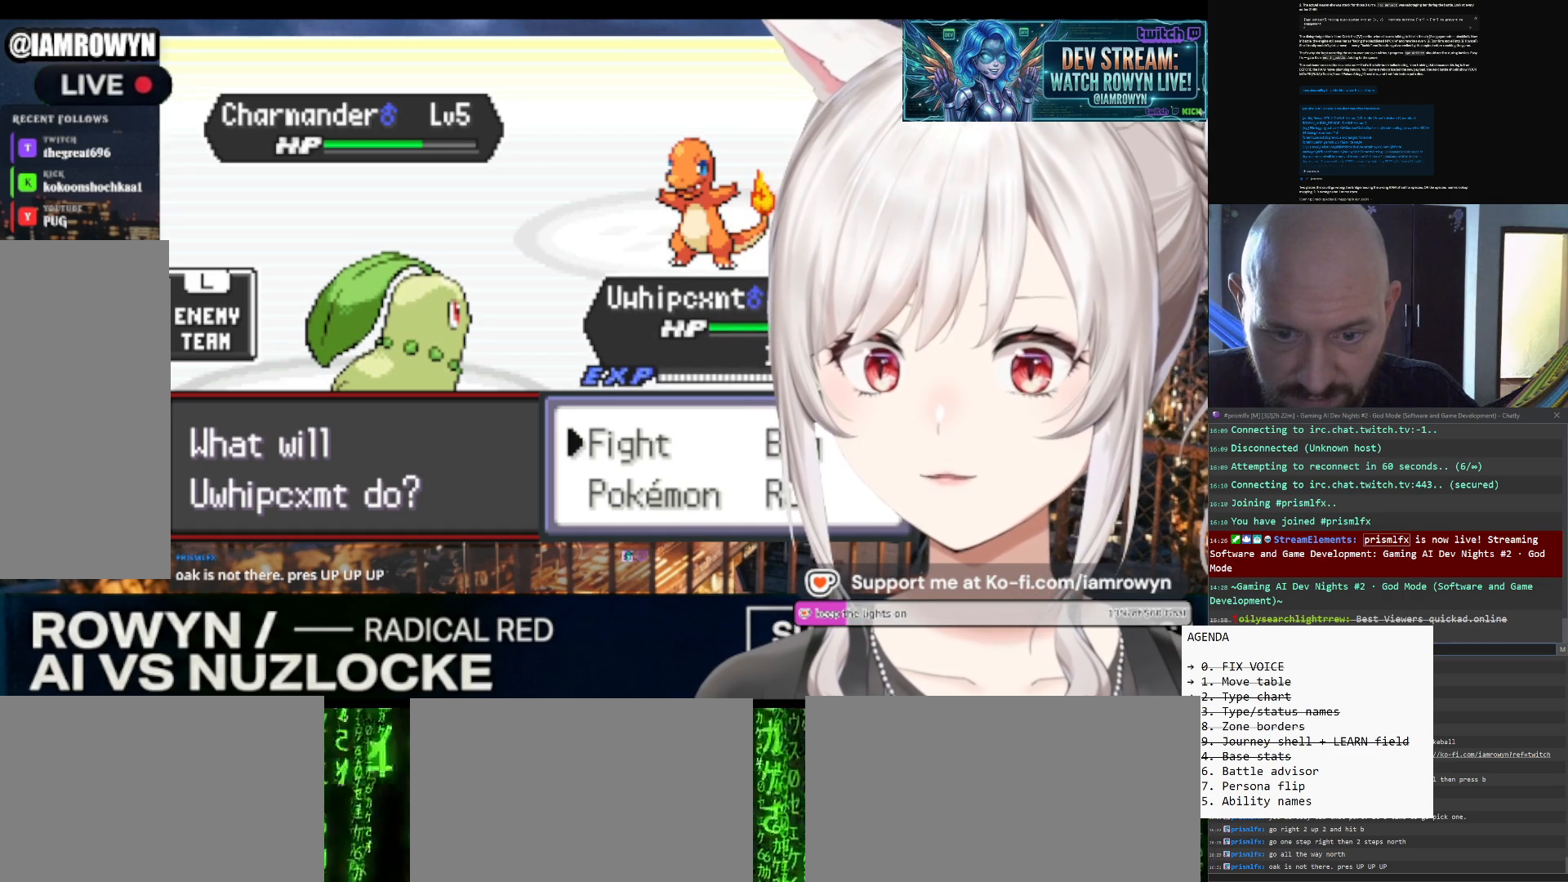
{"buttons": ["DPAD_LEFT"], "events": []}
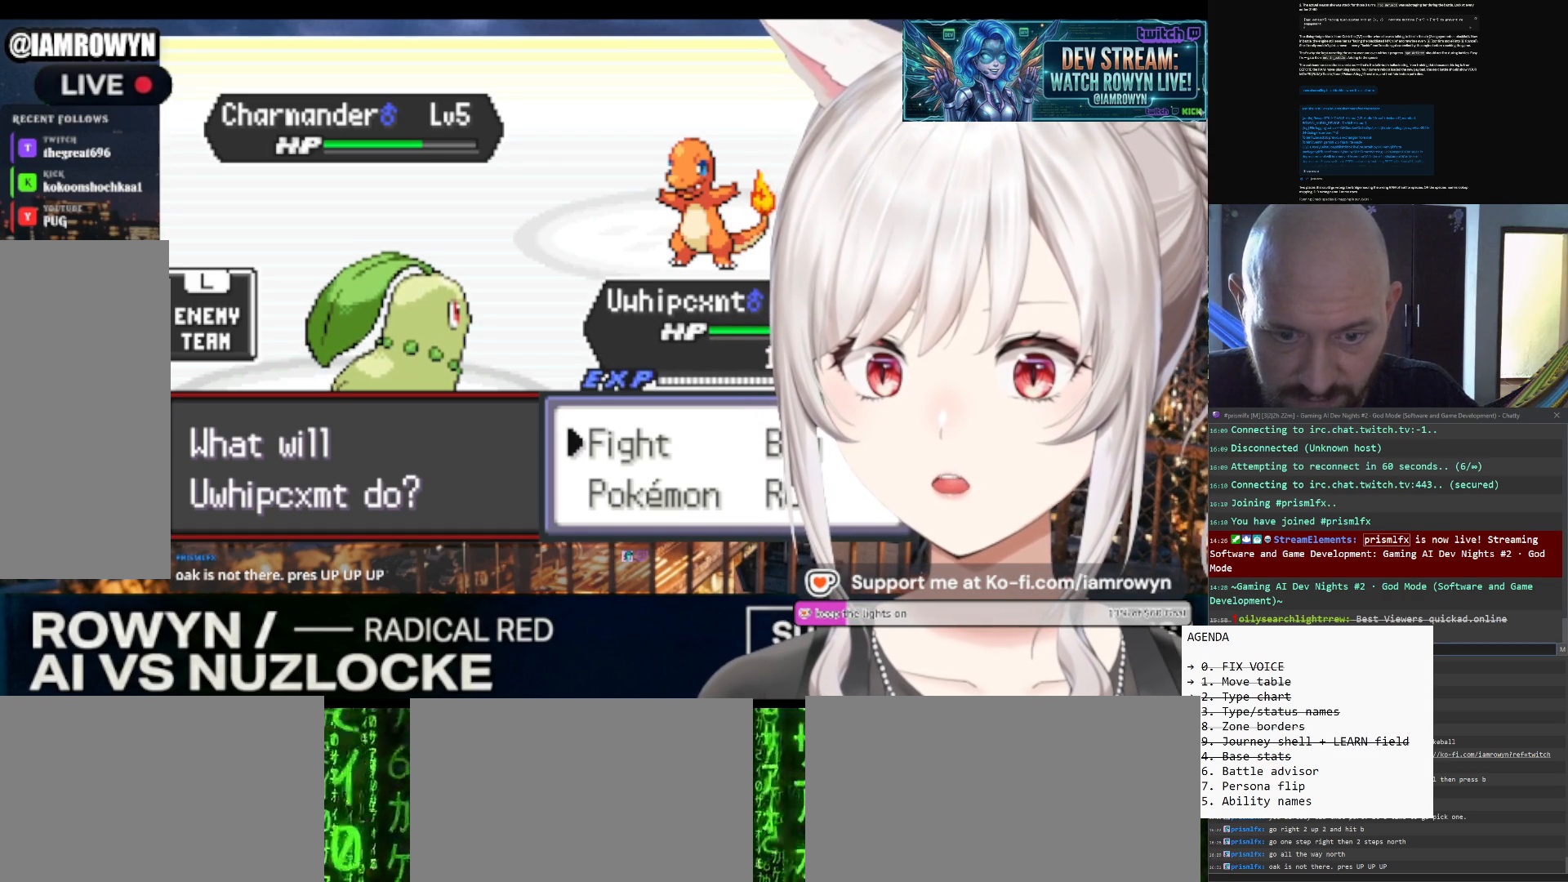
{"buttons": ["DPAD_LEFT"], "events": []}
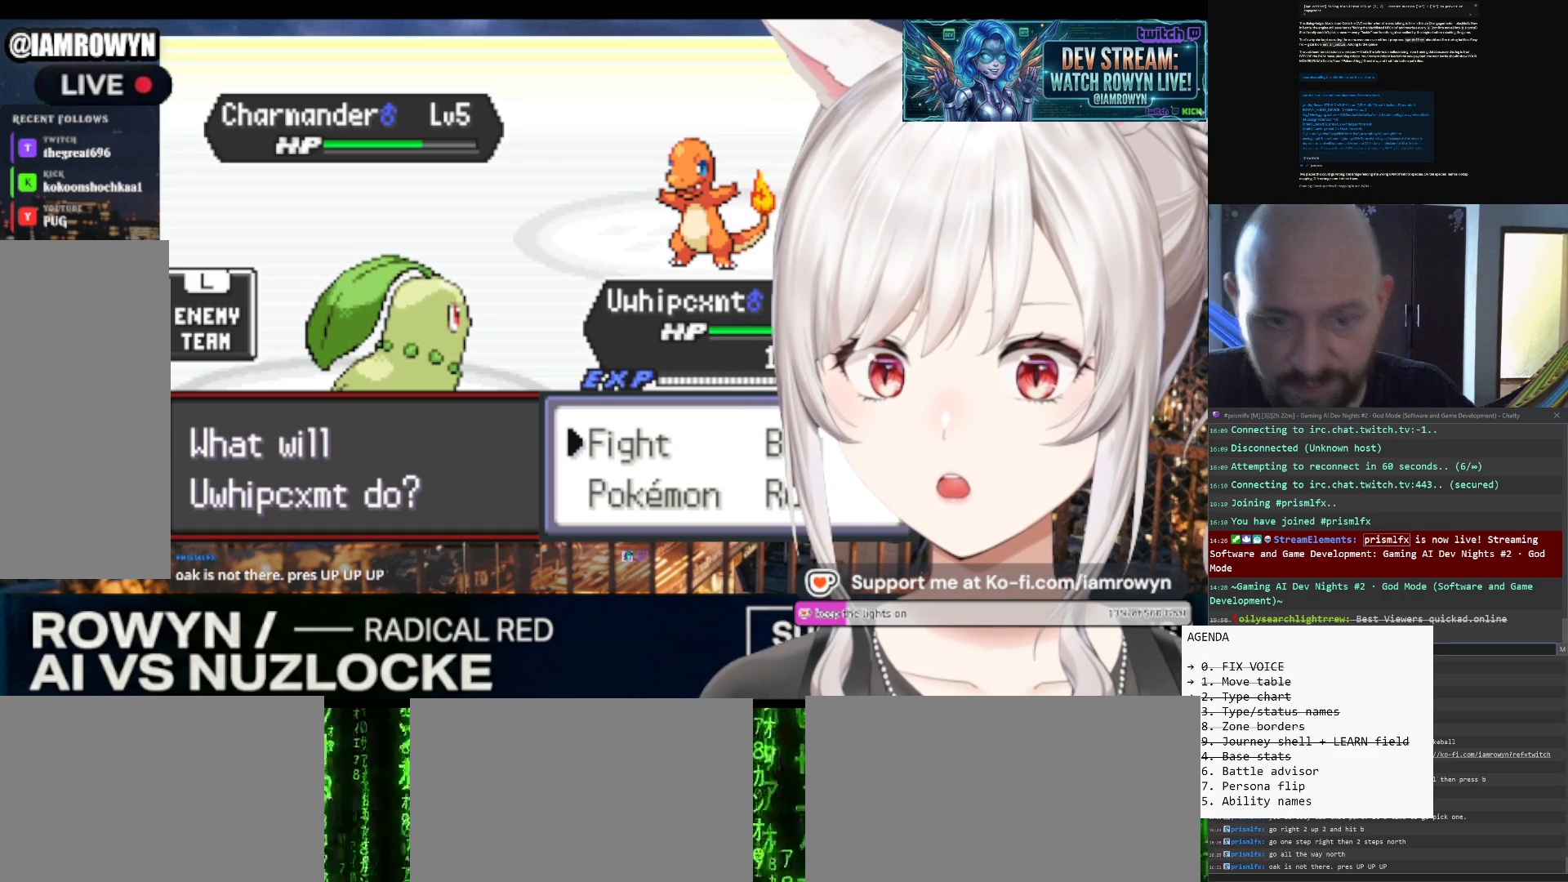
{"buttons": ["DPAD_LEFT"], "events": []}
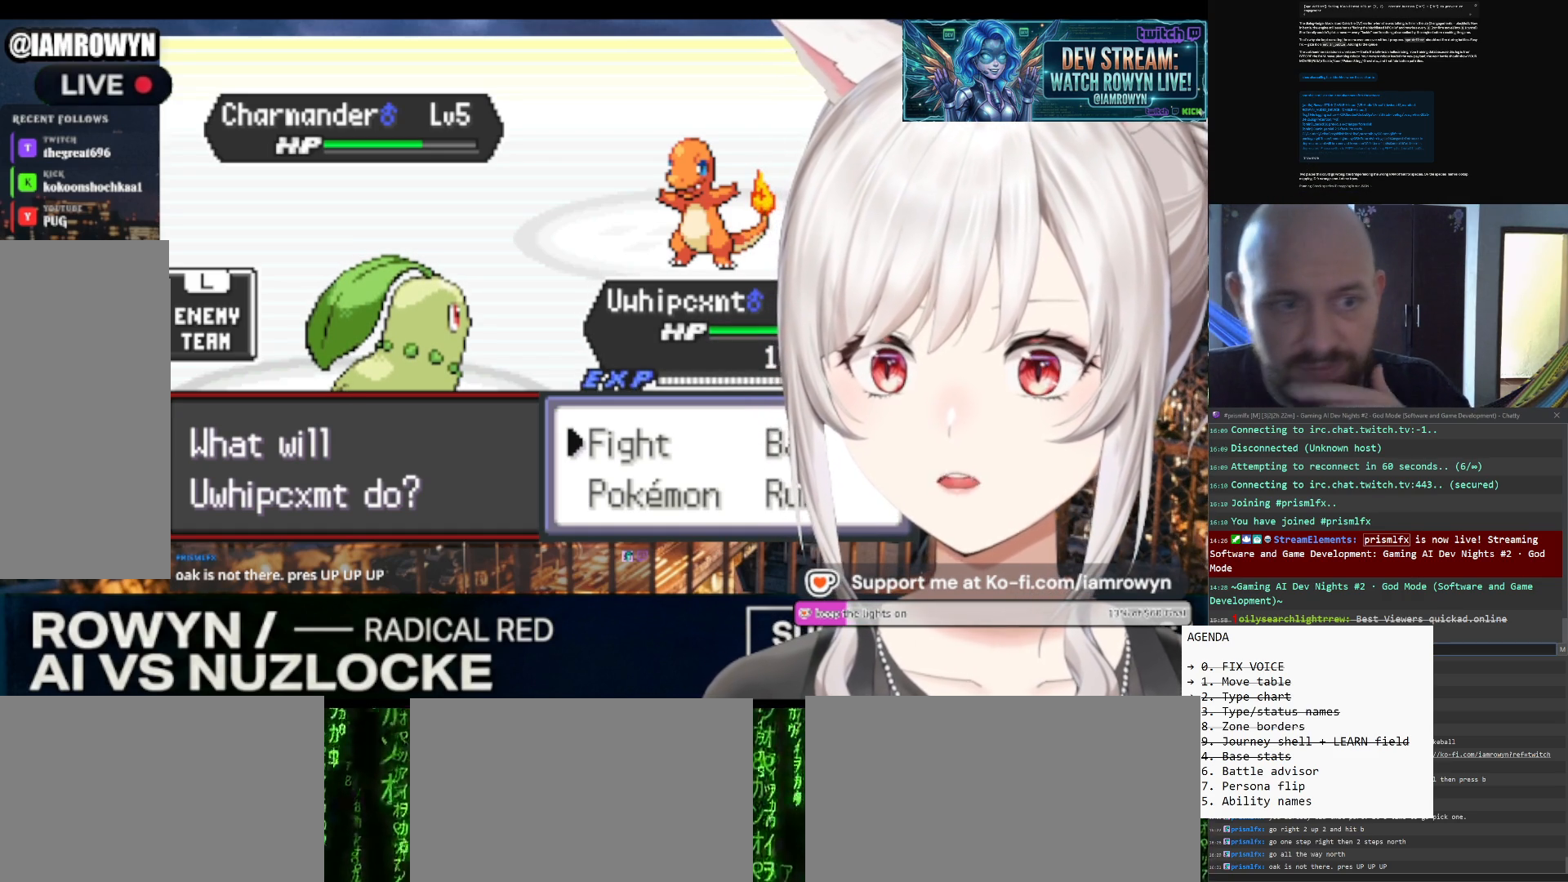
{"buttons": ["DPAD_LEFT"], "events": []}
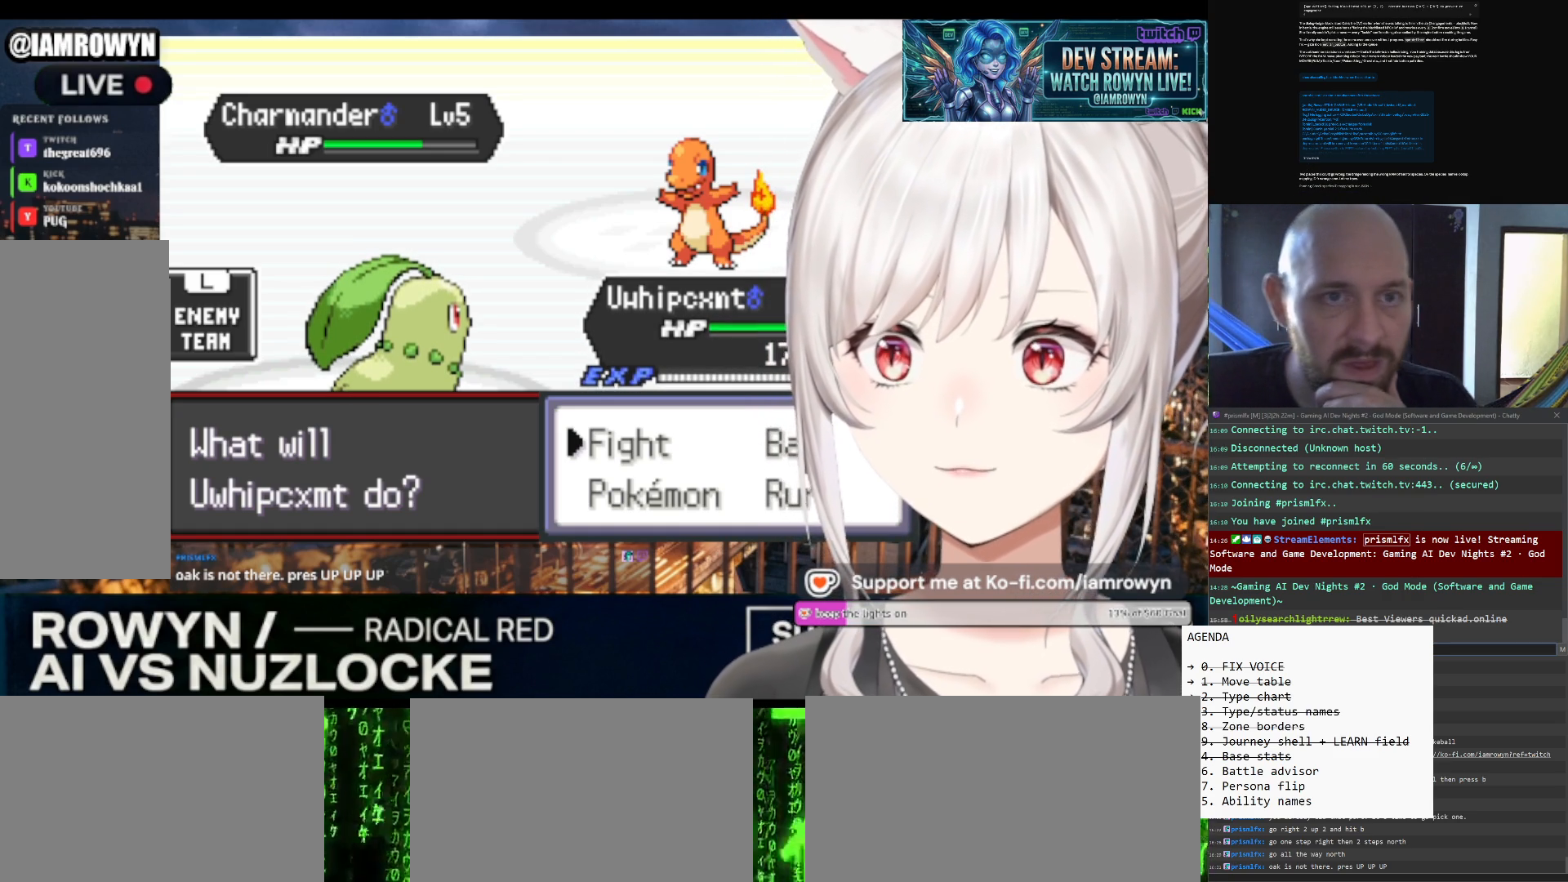
{"buttons": ["DPAD_LEFT"], "events": []}
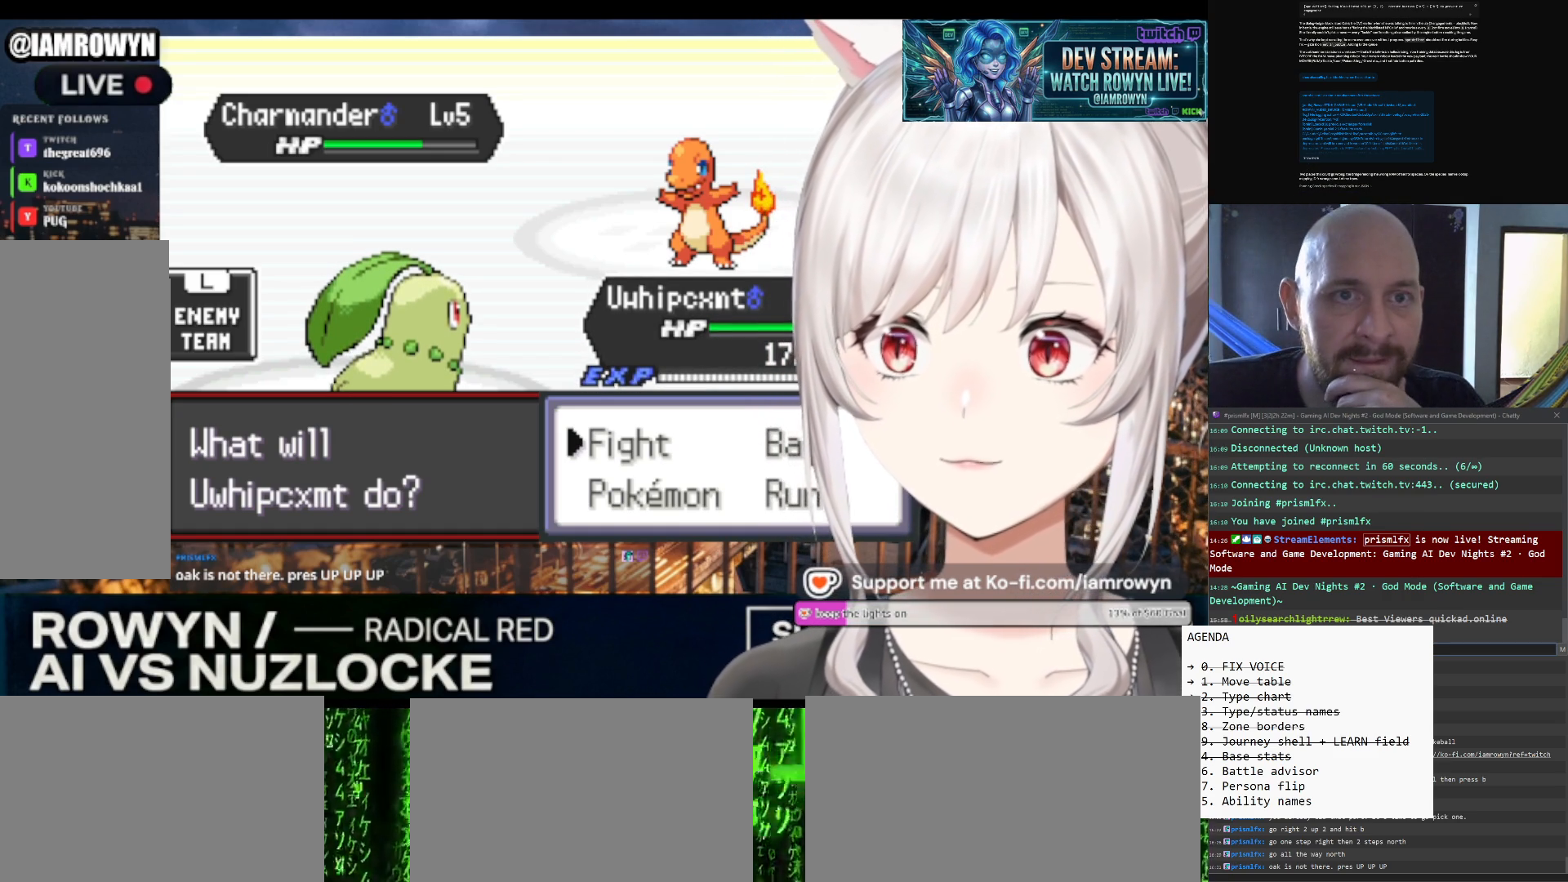
{"buttons": ["DPAD_LEFT"], "events": []}
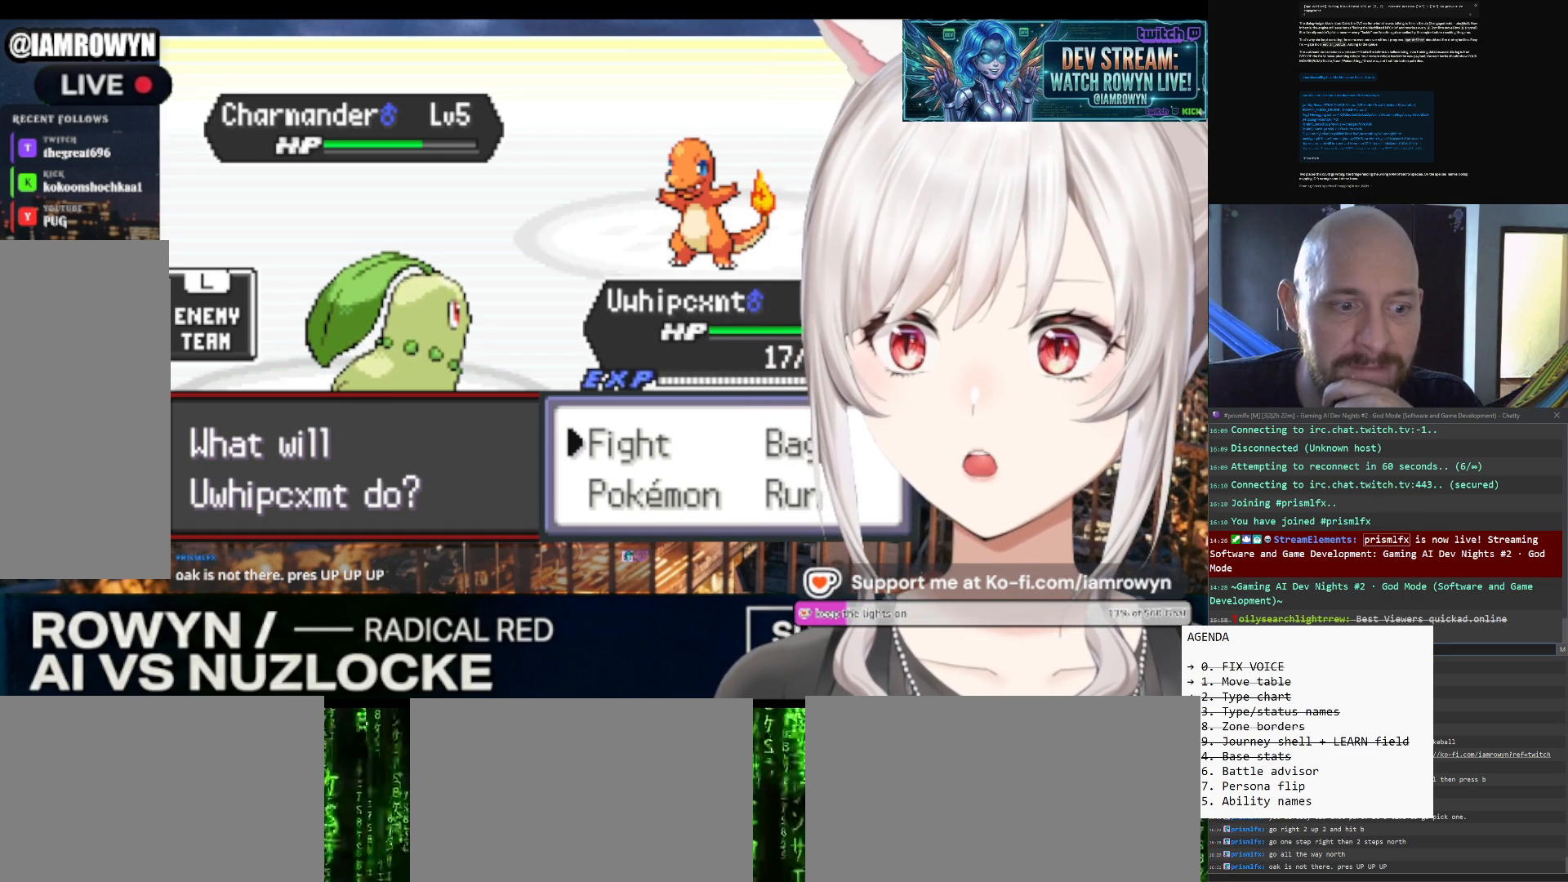
{"buttons": ["DPAD_LEFT"], "events": []}
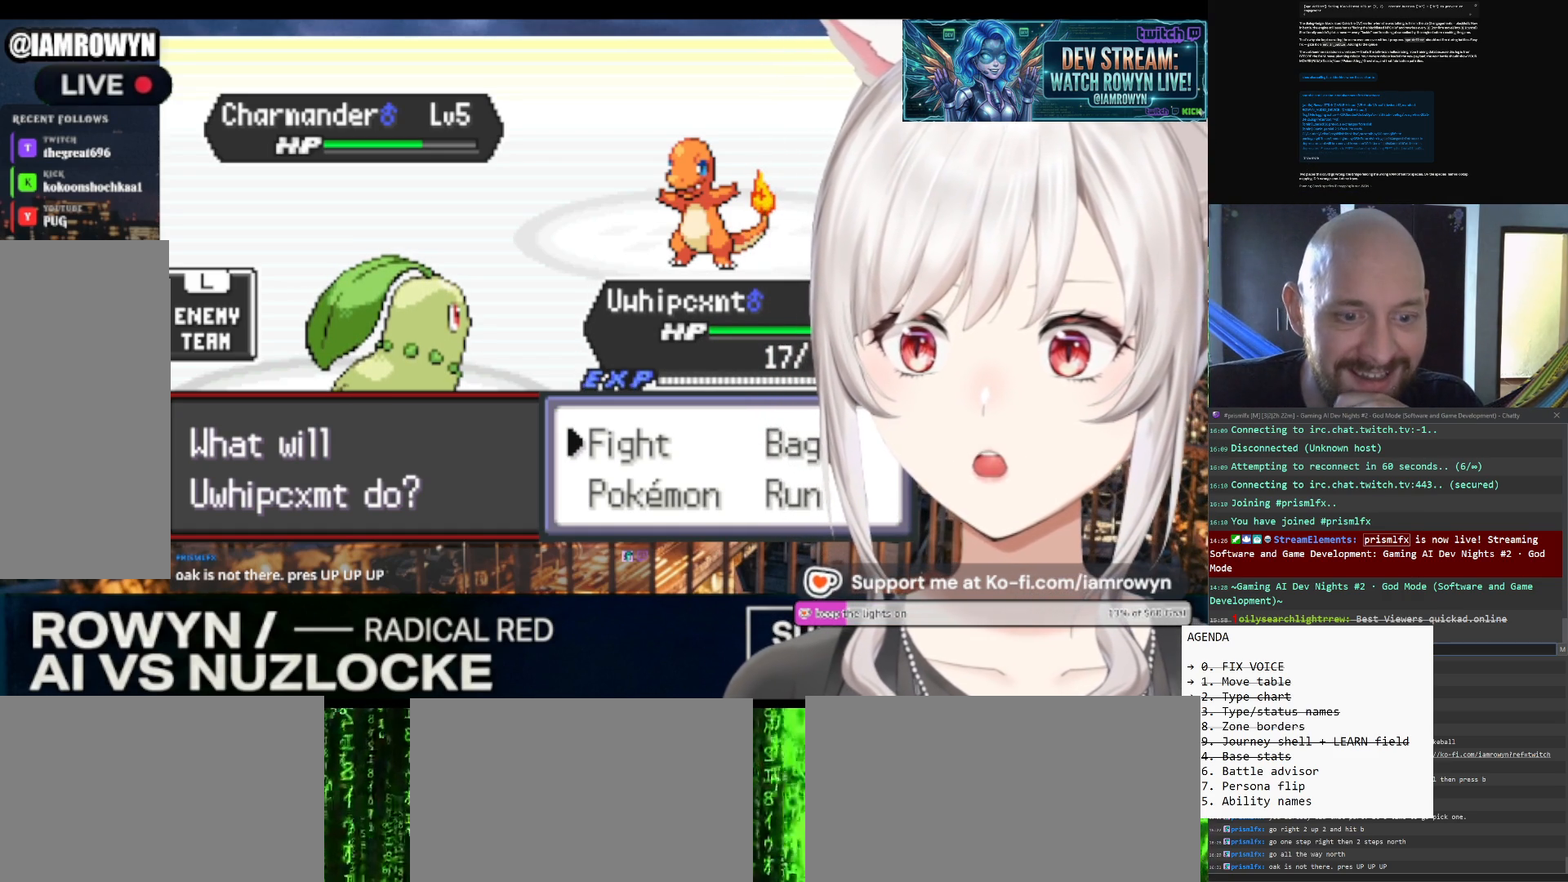
{"buttons": ["DPAD_LEFT"], "events": []}
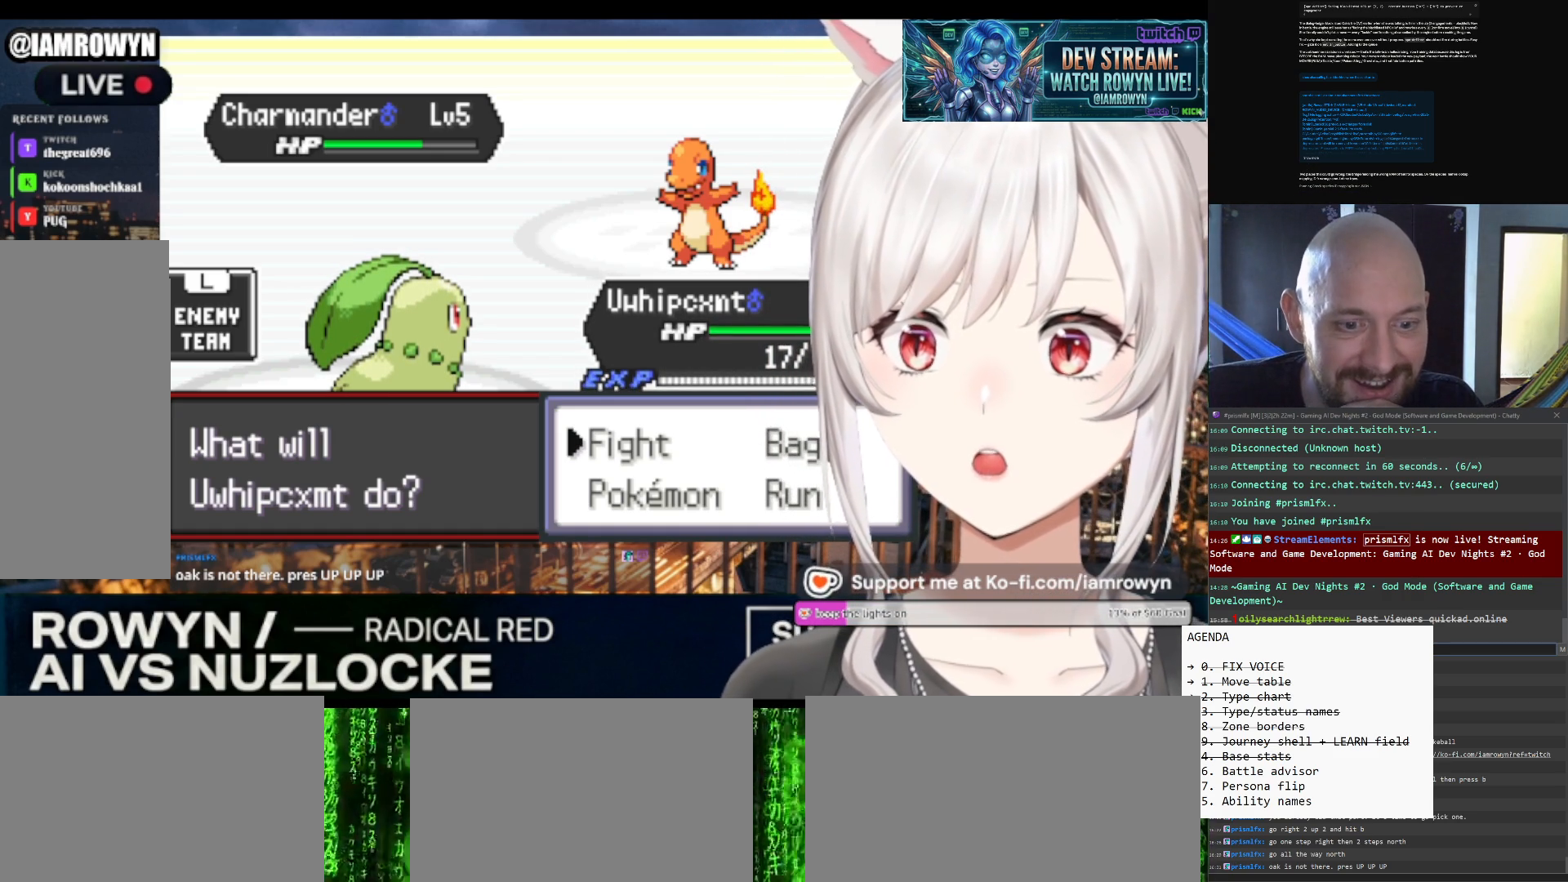
{"buttons": ["DPAD_LEFT"], "events": []}
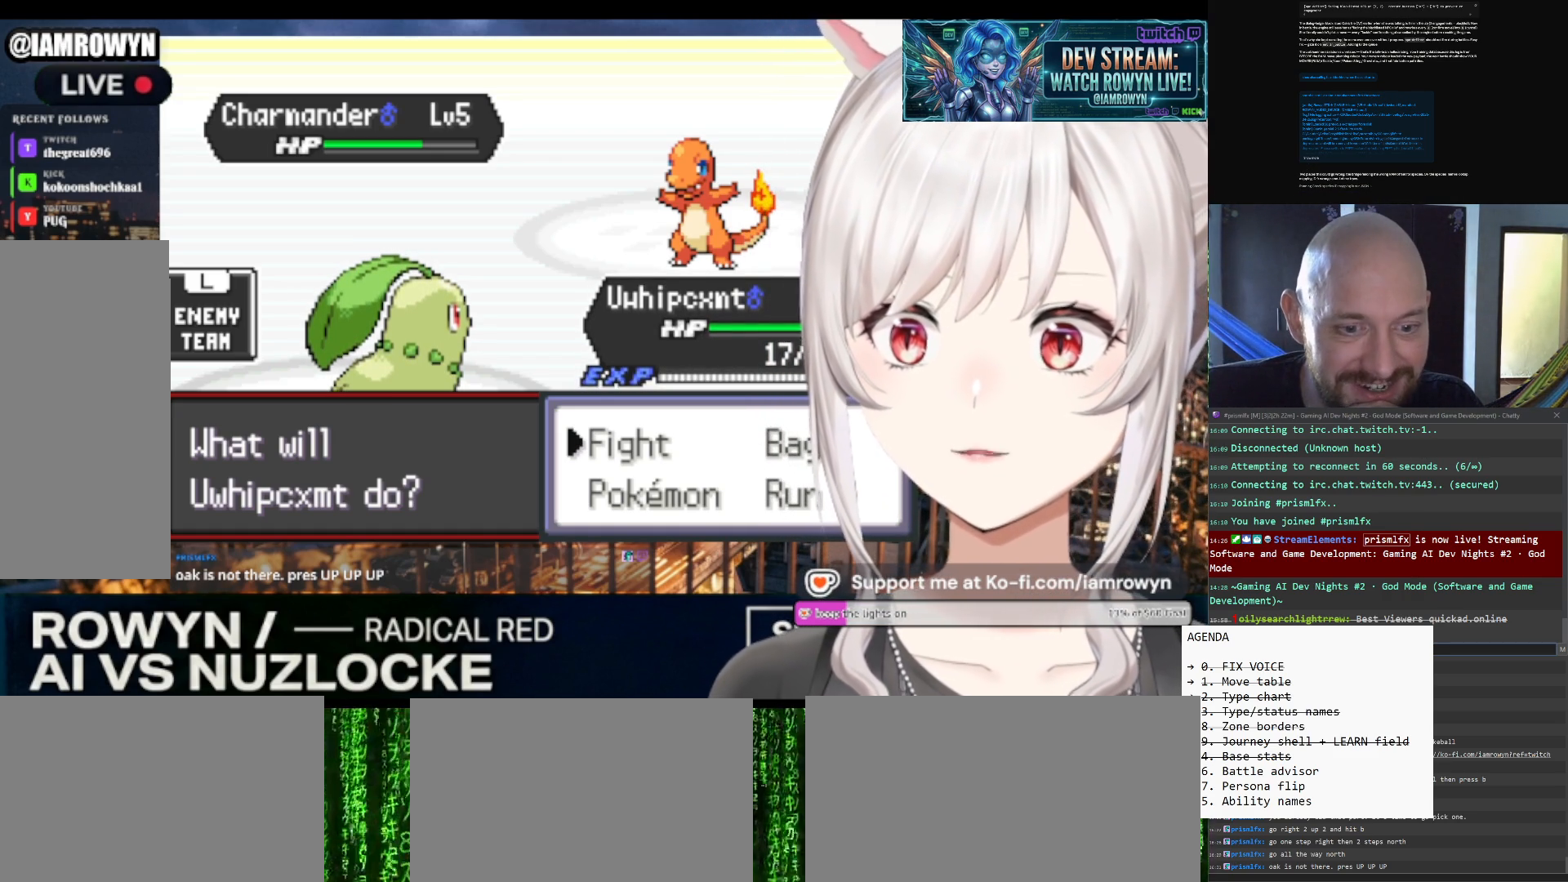
{"buttons": ["DPAD_LEFT"], "events": []}
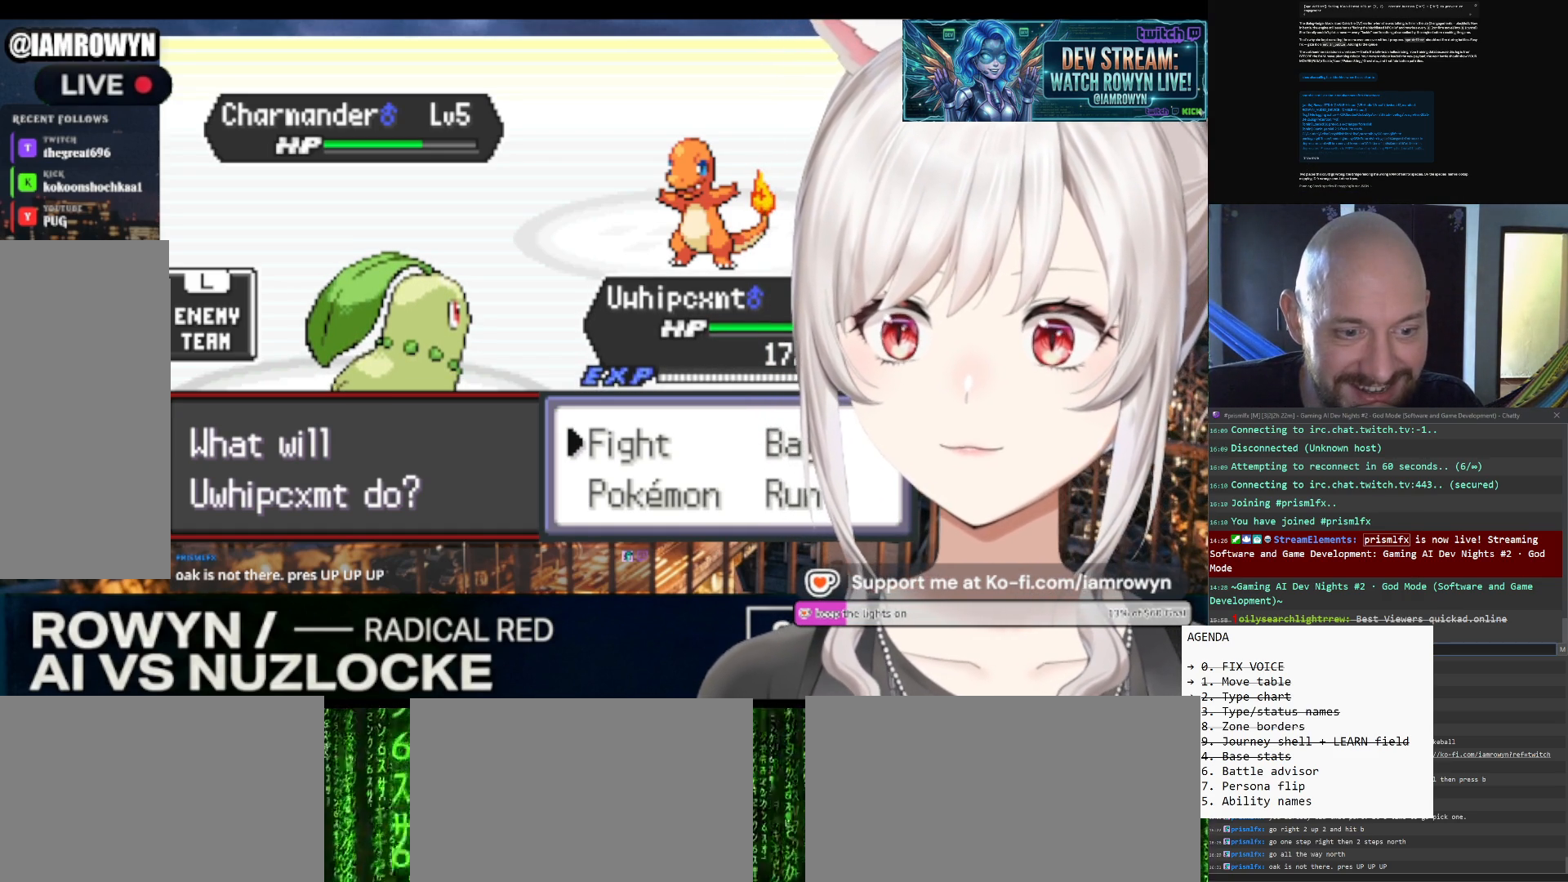
{"buttons": ["DPAD_LEFT"], "events": []}
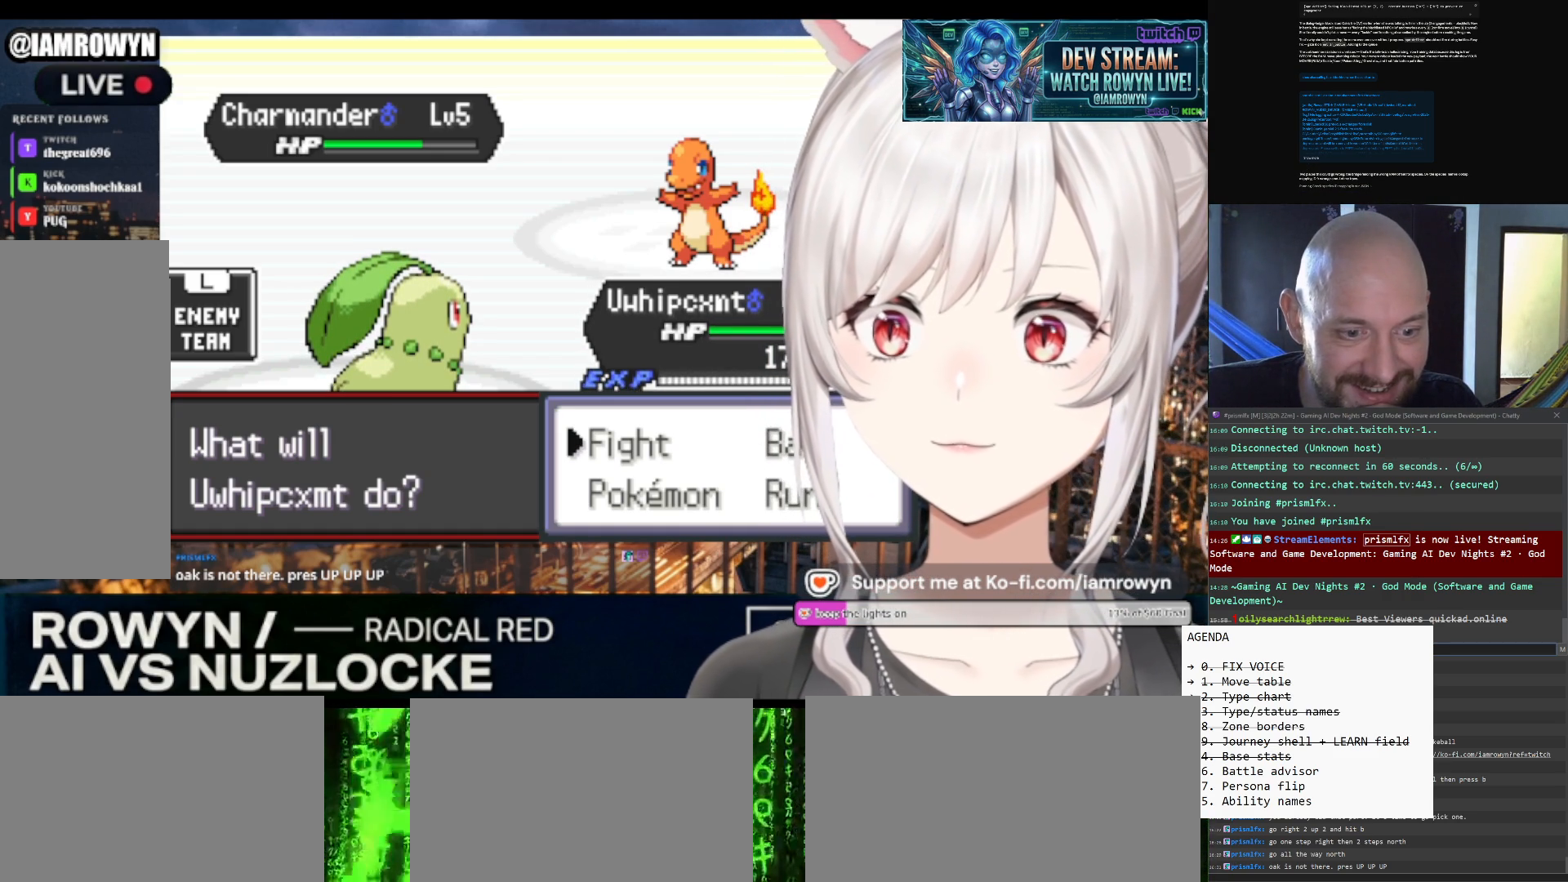
{"buttons": ["DPAD_LEFT"], "events": []}
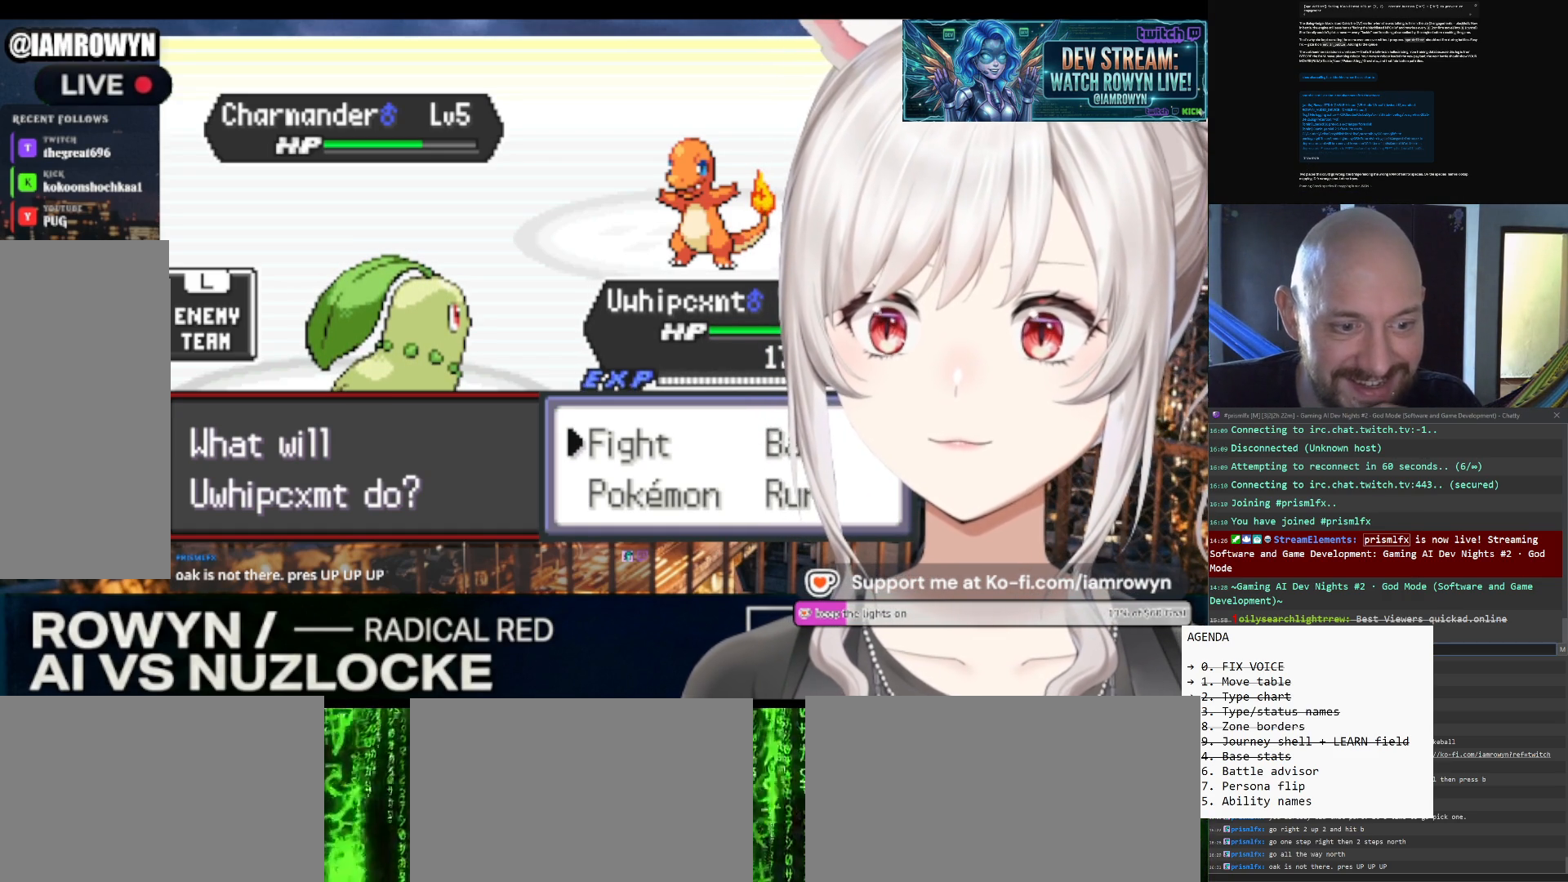
{"buttons": ["DPAD_LEFT"], "events": []}
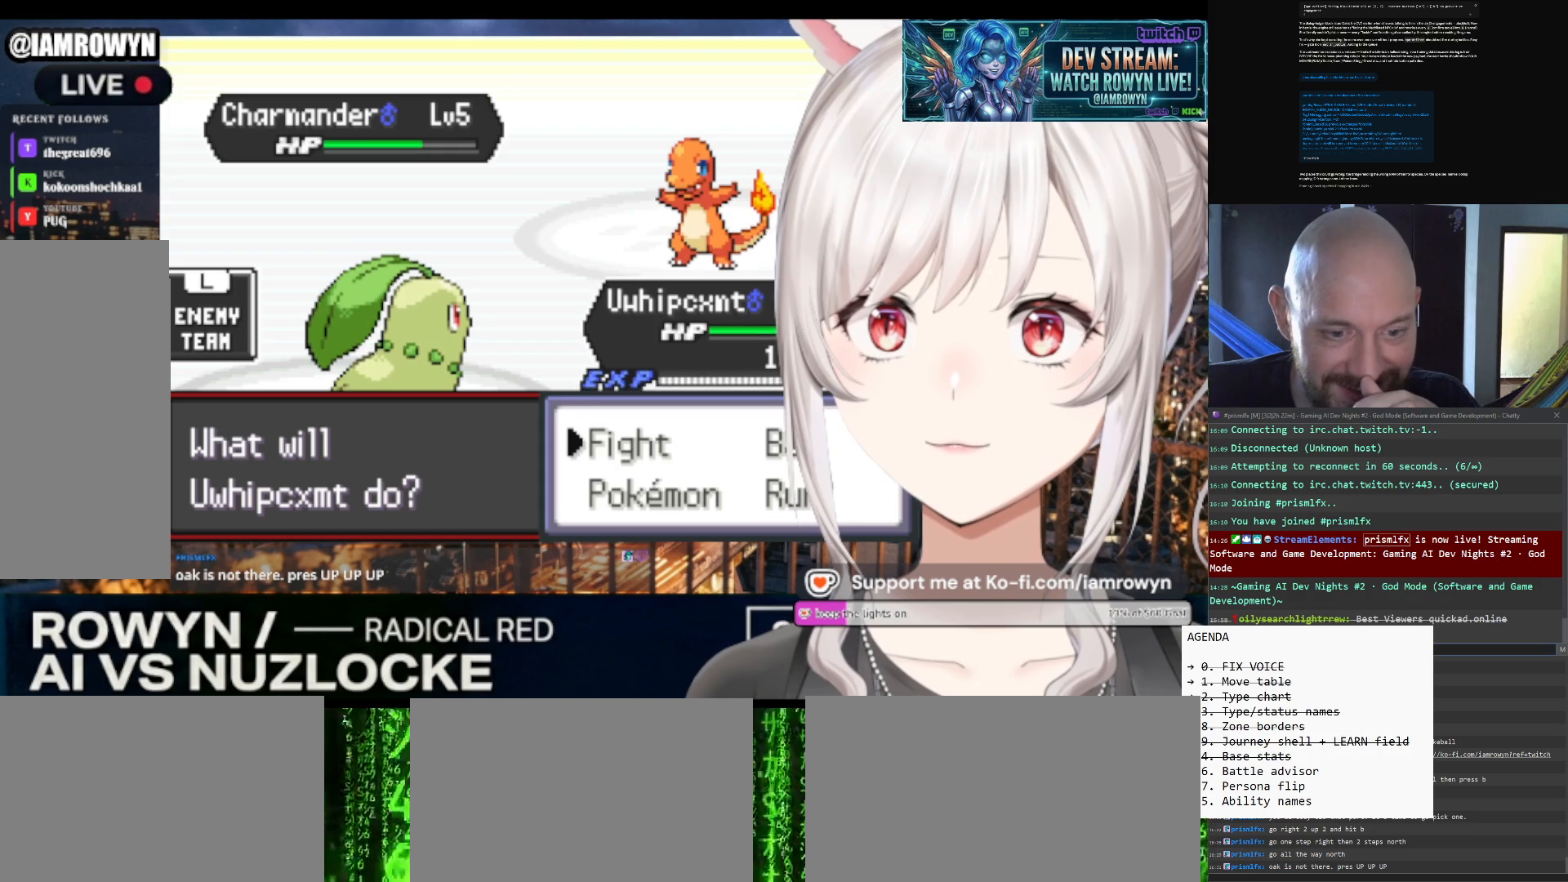
{"buttons": ["DPAD_LEFT"], "events": []}
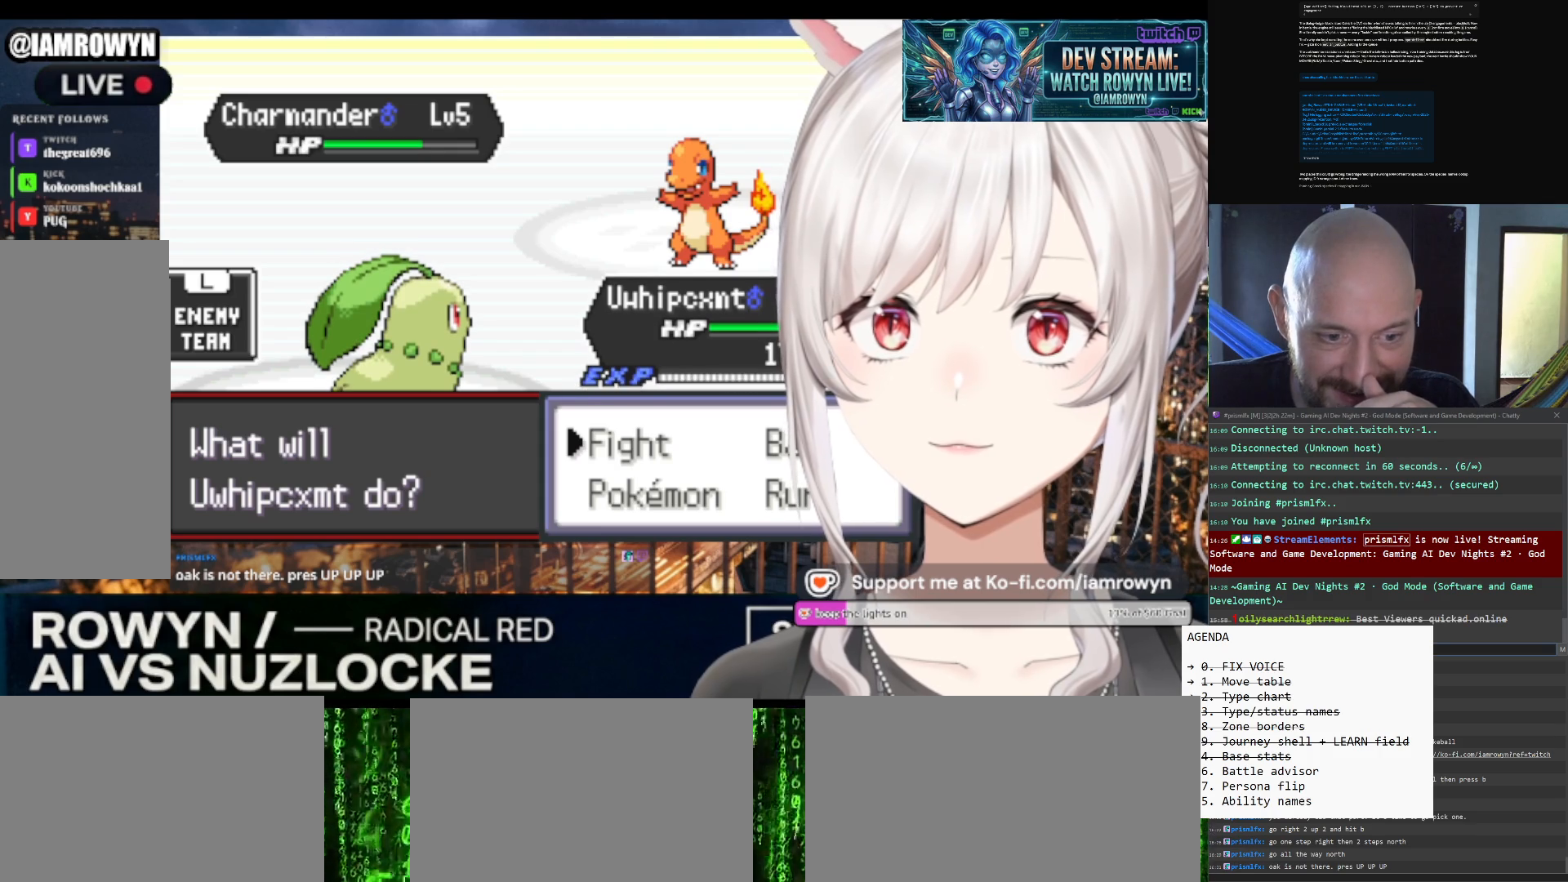
{"buttons": ["DPAD_LEFT"], "events": []}
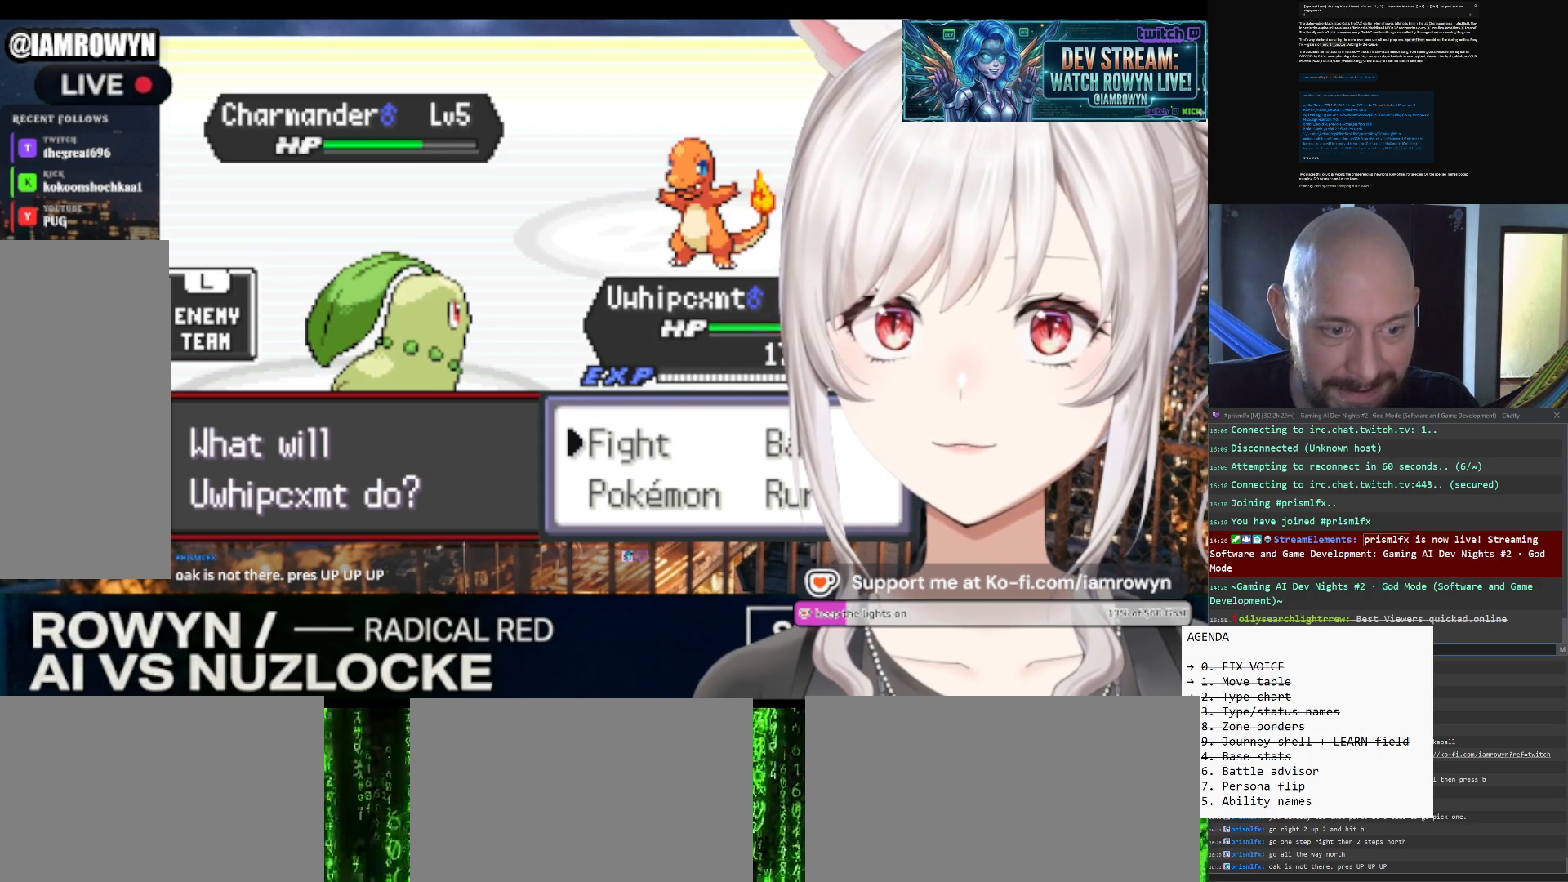
{"buttons": ["A"], "events": [[300, "A", "down"], [300, "DPAD_LEFT", "up"]]}
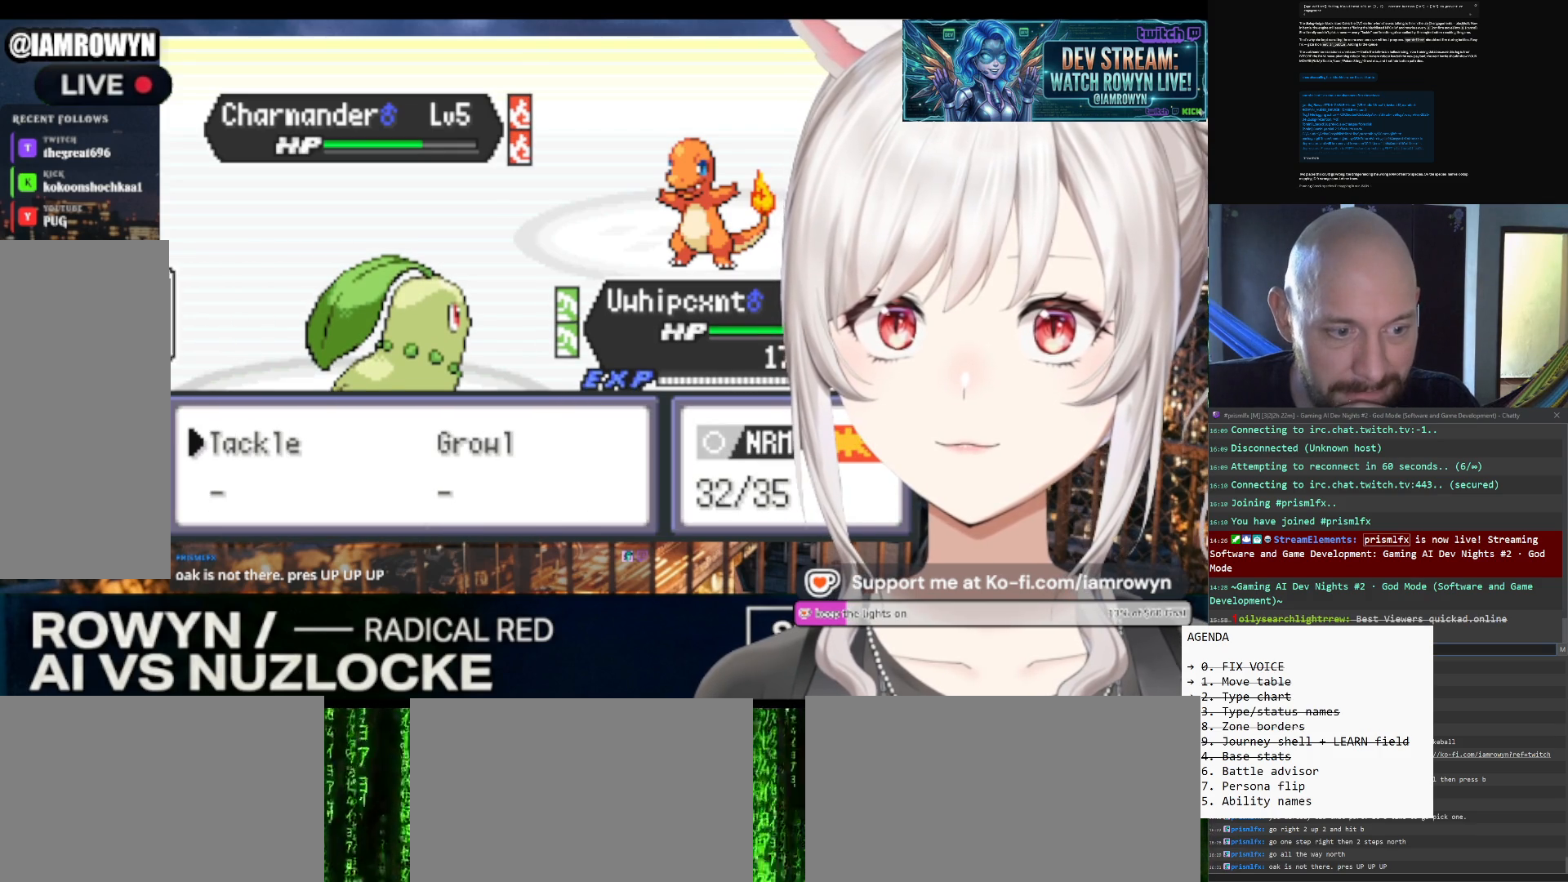
{"buttons": ["A"], "events": []}